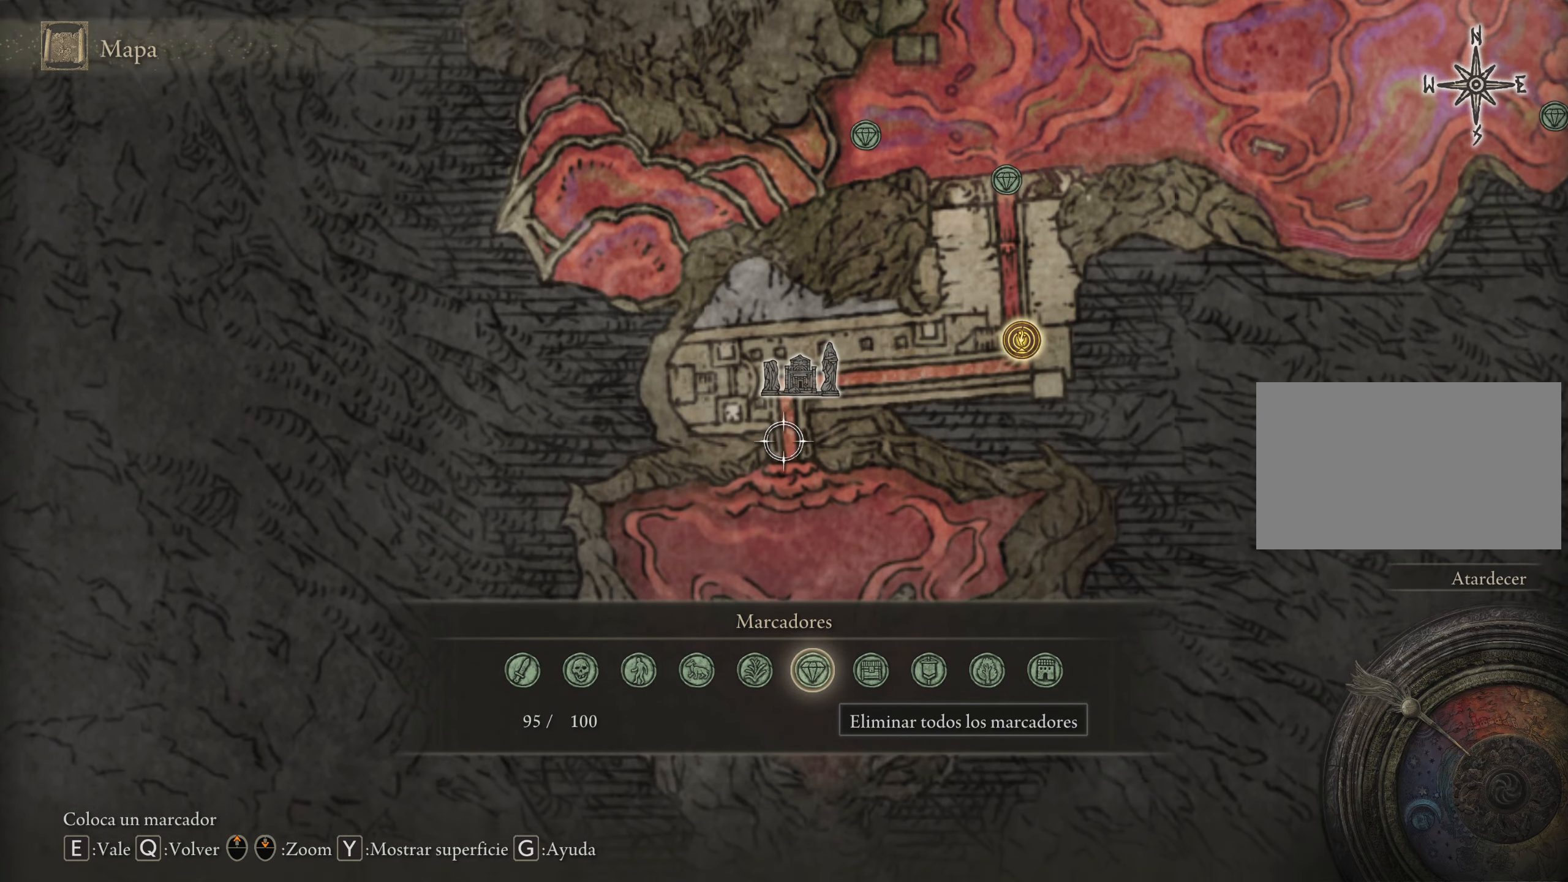
Gameplay with keyboard and mouse; each line is a JSON object with the keys and mouse buttons held at the frame after it. "events" lists presses ("down") and releases ("up") of "1", "2", "3", "4", "5", "a", "alt", "c", "caps_lock", "ctrl", "d", "e", "f", "g", "q", "r", "s", "shift", "space", "t", "tab", "v", "w", "x", "z", "mouse_left", "mouse_wheel" and "mouse_right" between this image and that frame as [ms after this image, input, new state], when the widget could be followed in between. "mouse_left", "mouse_wheel", "mouse_right" = the "left", "wheel", "right" buttons of the "mouse" list. No other keys are recorded. "wheel" means that the mouse wheel is clicked or scrolled. Not read: mouse_move.
{"keys": ["d", "s"], "mouse": [], "events": [[483, "d", "down"]]}
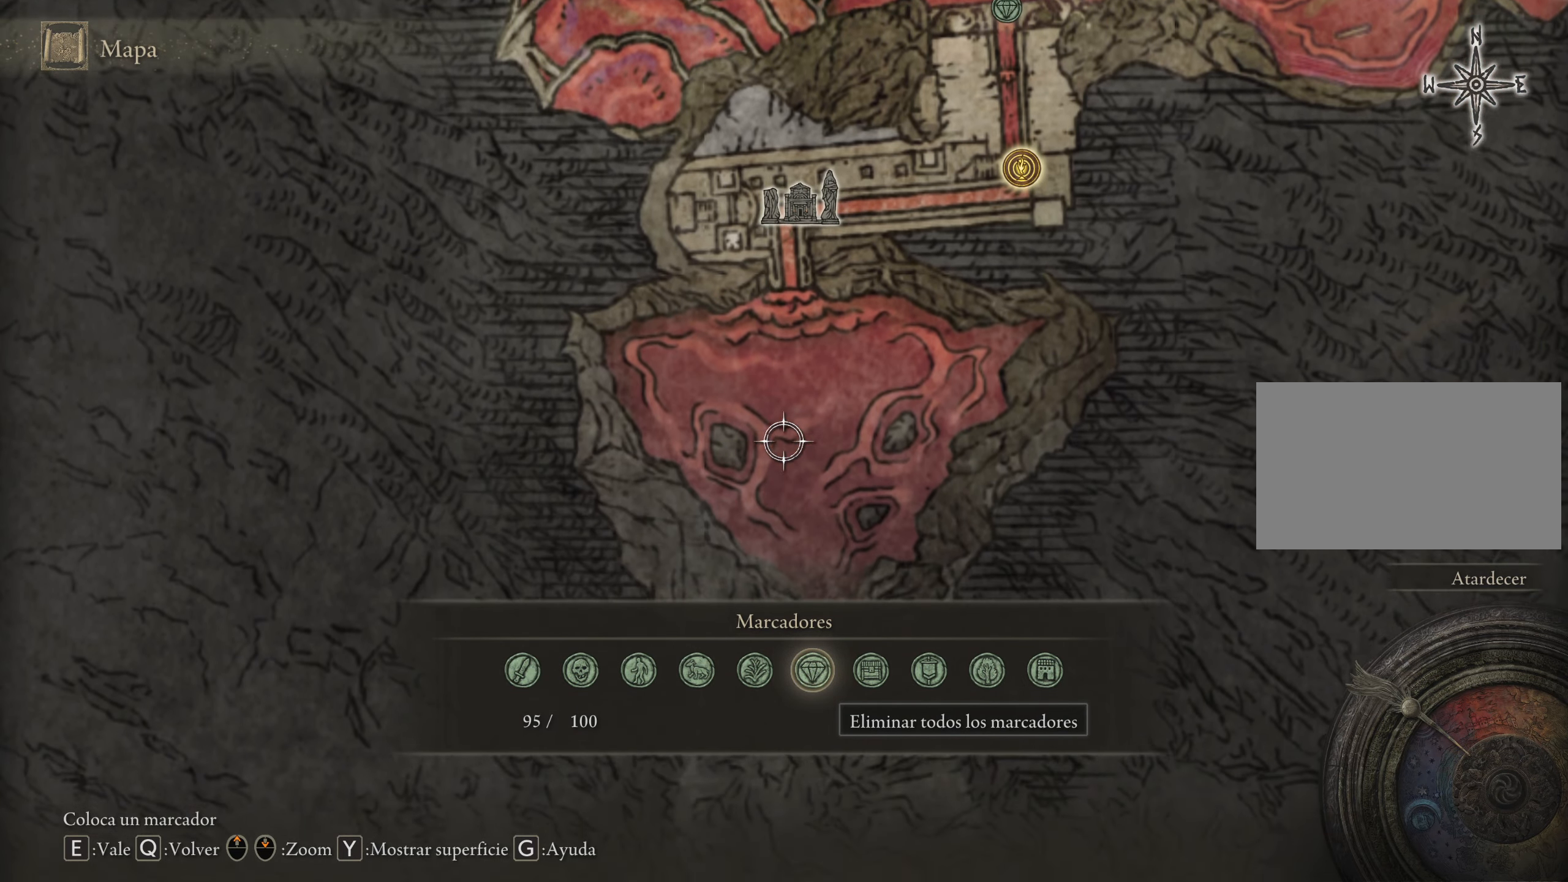
{"keys": ["d", "s"], "mouse": [], "events": []}
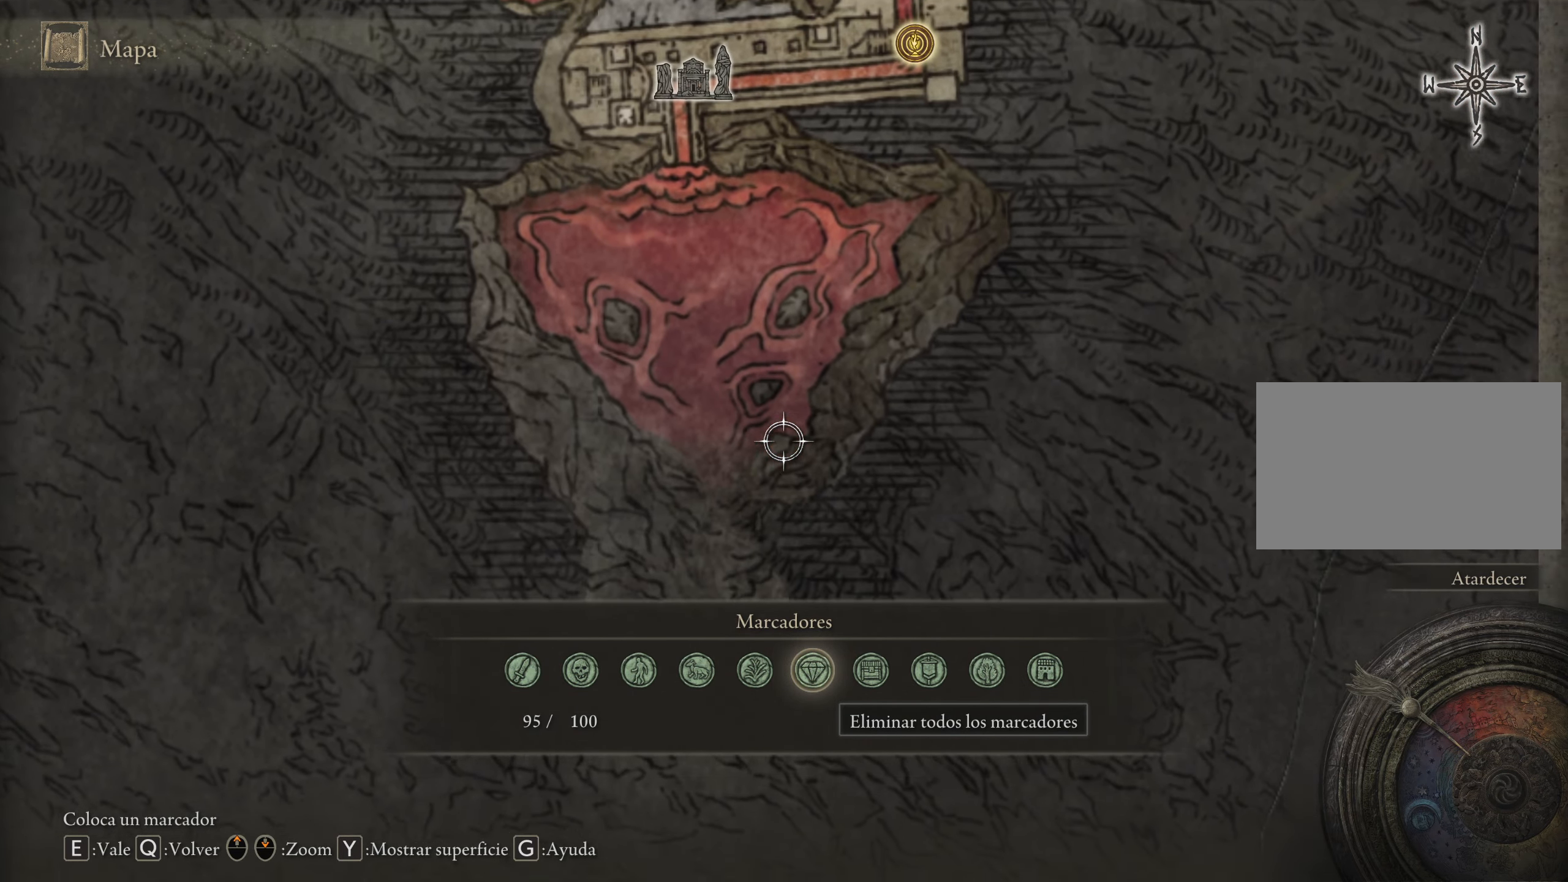
{"keys": ["s"], "mouse": [], "events": [[100, "d", "up"]]}
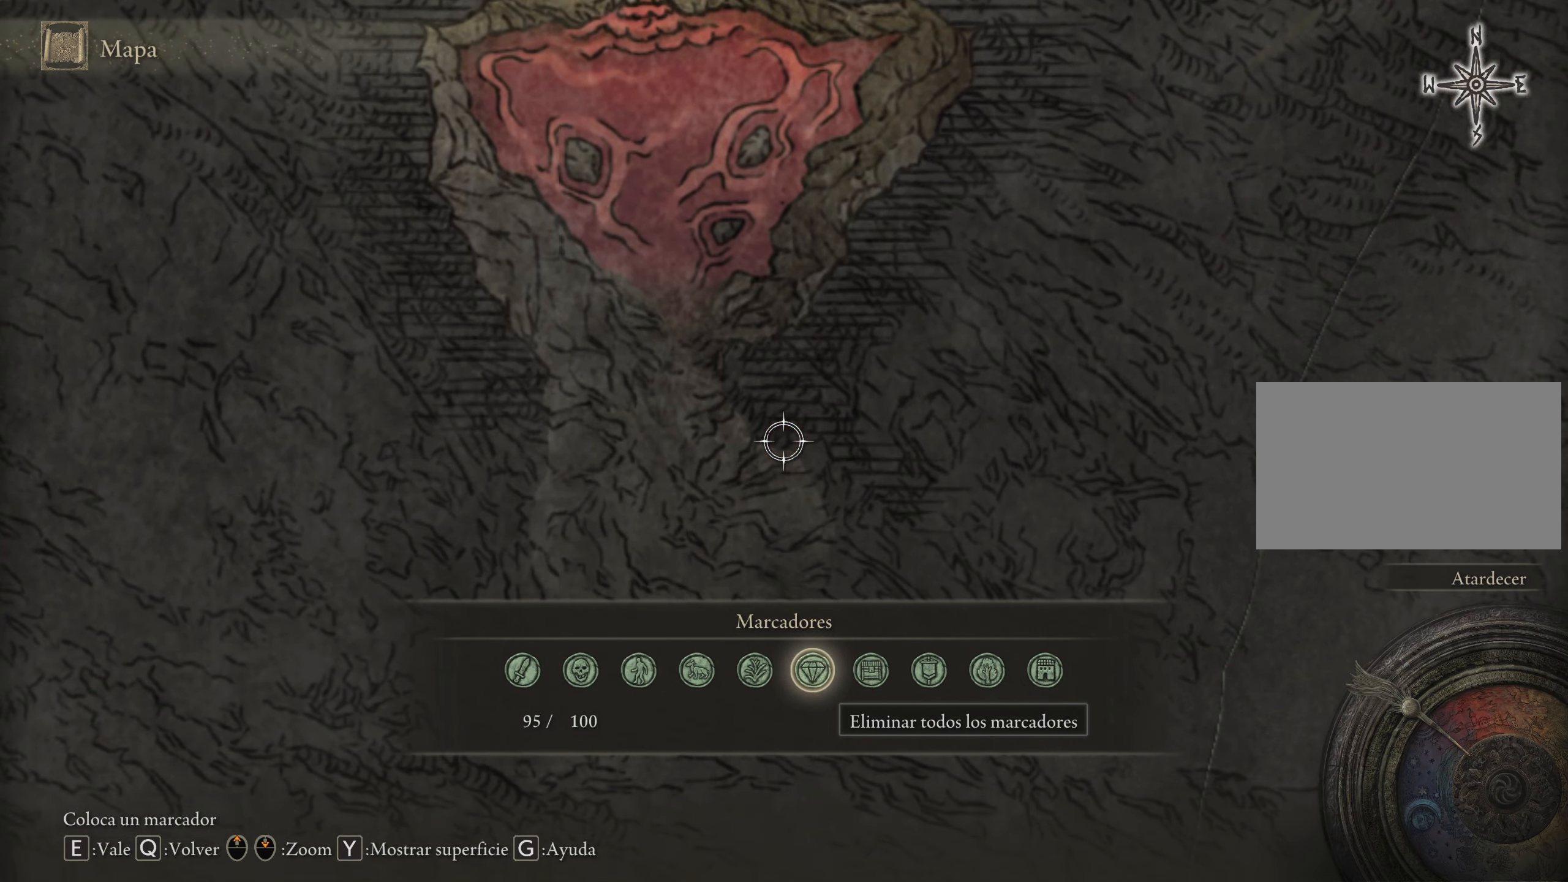
{"keys": ["d"], "mouse": [], "events": [[433, "d", "down"], [483, "s", "up"]]}
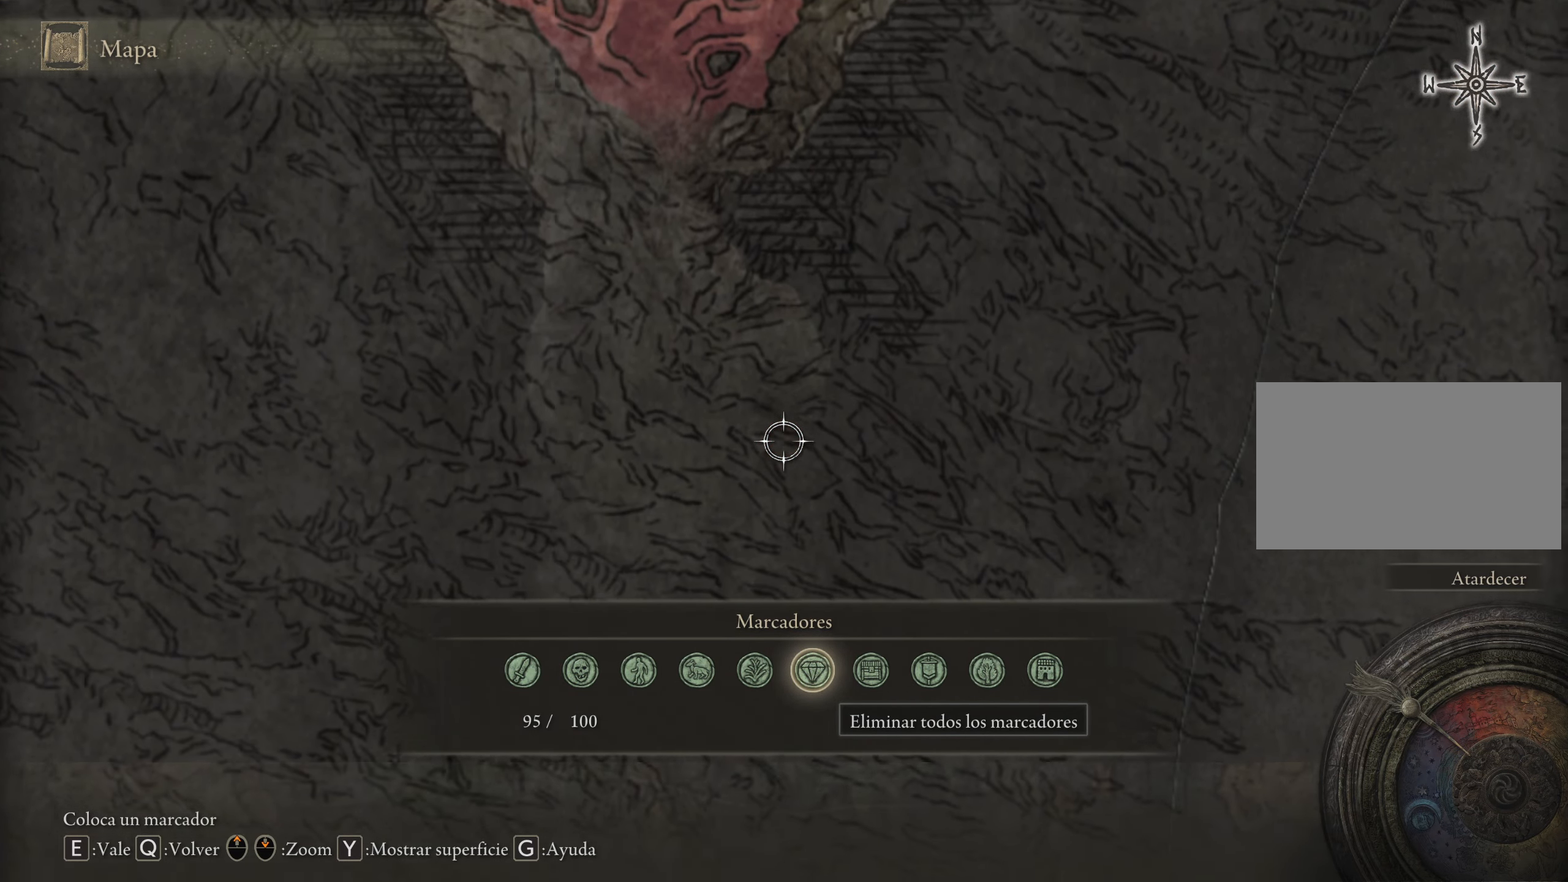
{"keys": [], "mouse": [], "events": [[183, "d", "up"]]}
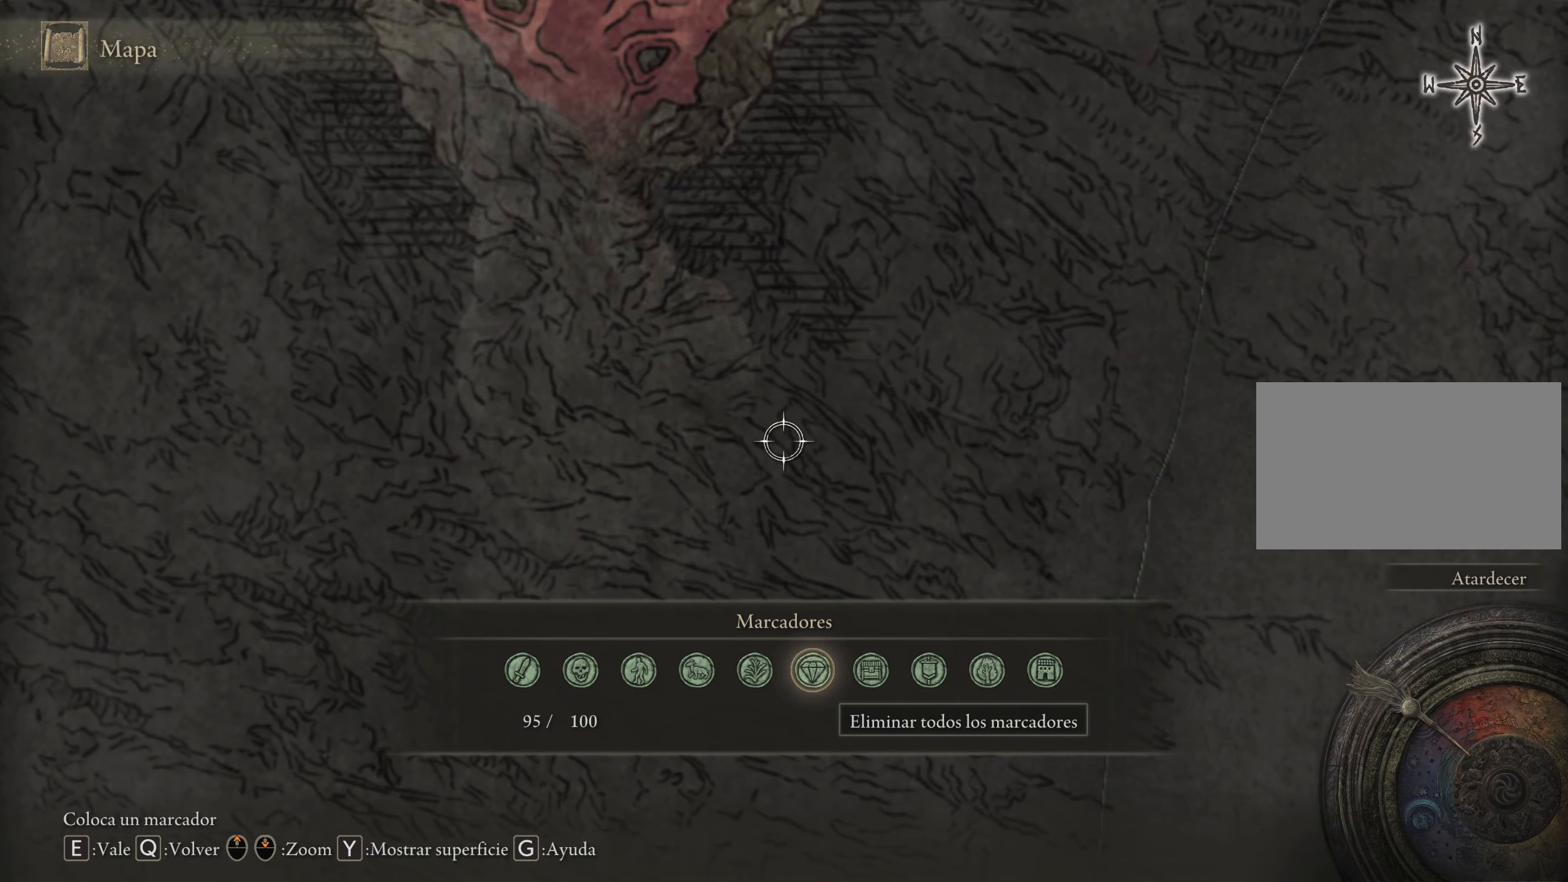
{"keys": ["d"], "mouse": [], "events": [[100, "d", "down"], [433, "mouse_wheel", "down"], [483, "mouse_wheel", "up"]]}
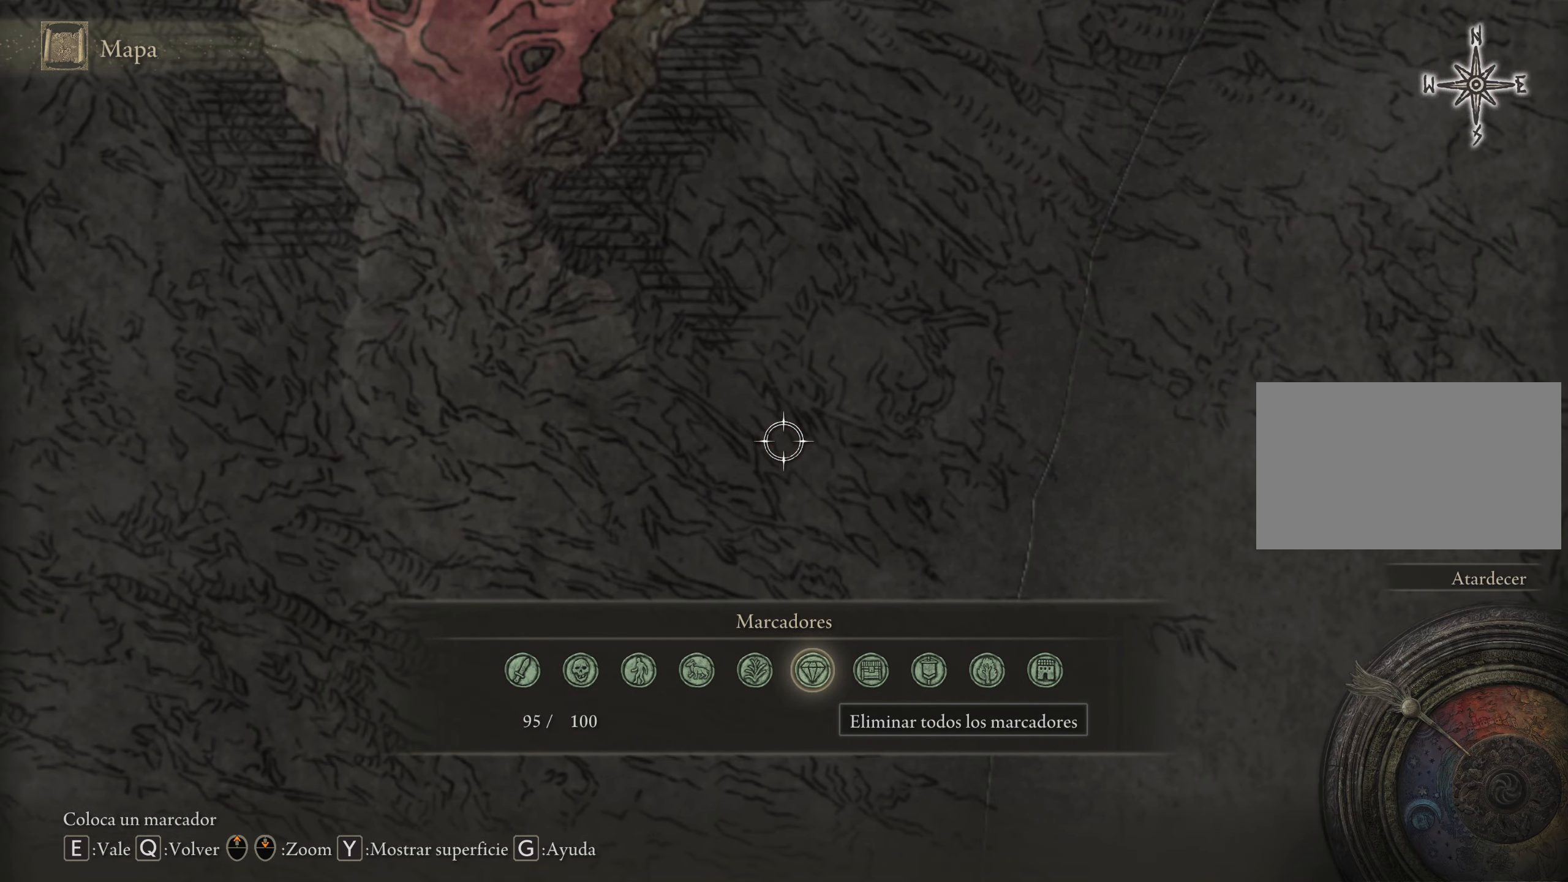
{"keys": ["d"], "mouse": [], "events": [[100, "w", "down"], [483, "w", "up"]]}
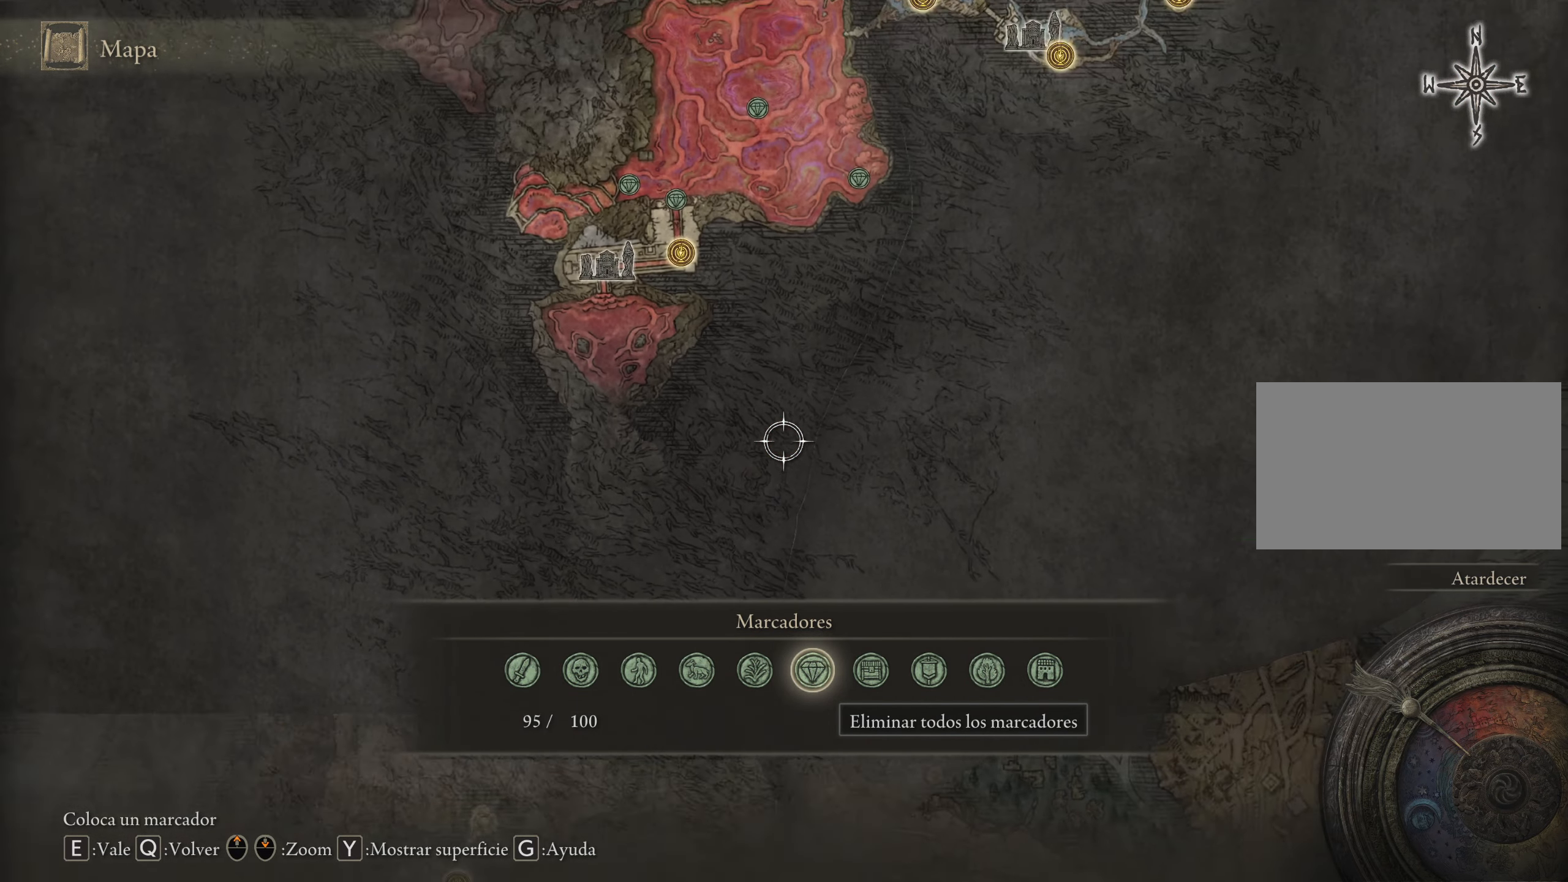
{"keys": ["d", "q"], "mouse": [], "events": [[499, "q", "down"]]}
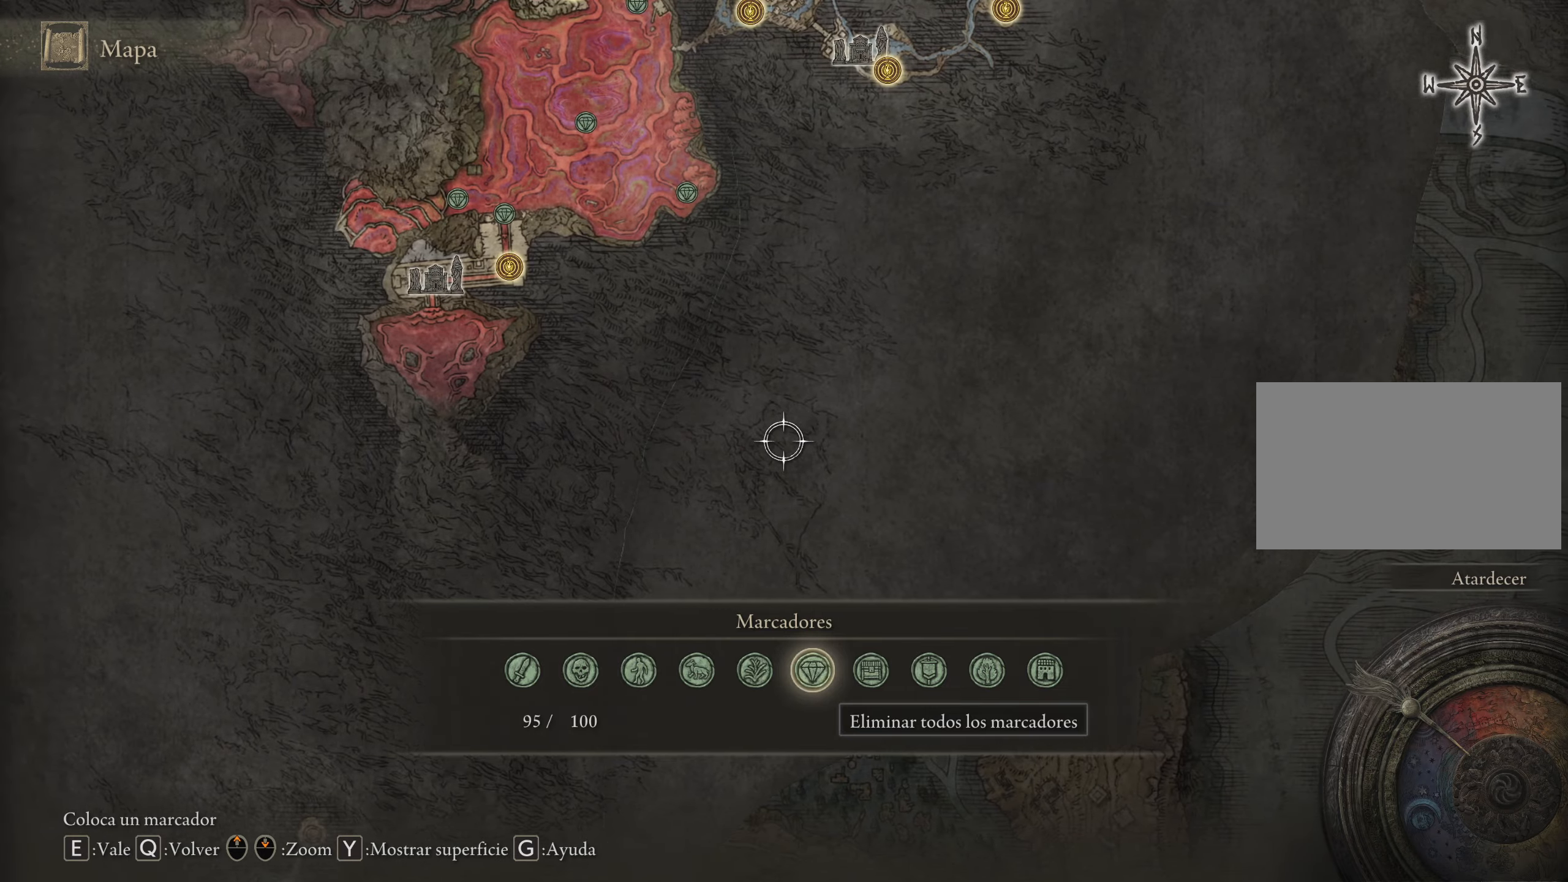
{"keys": ["d"], "mouse": [], "events": [[150, "q", "up"]]}
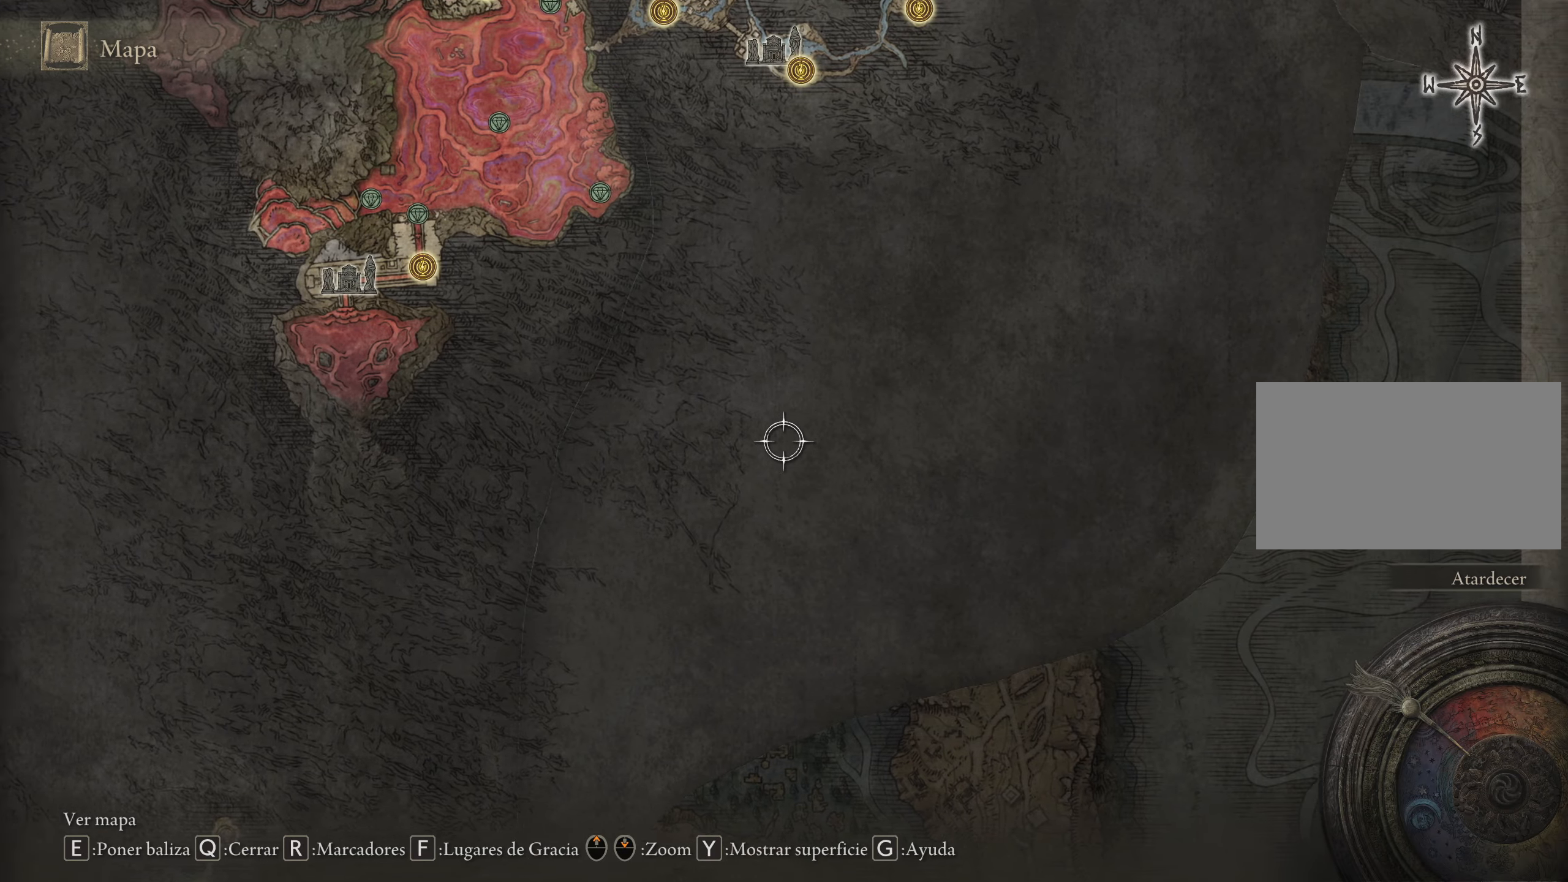
{"keys": ["d"], "mouse": [], "events": []}
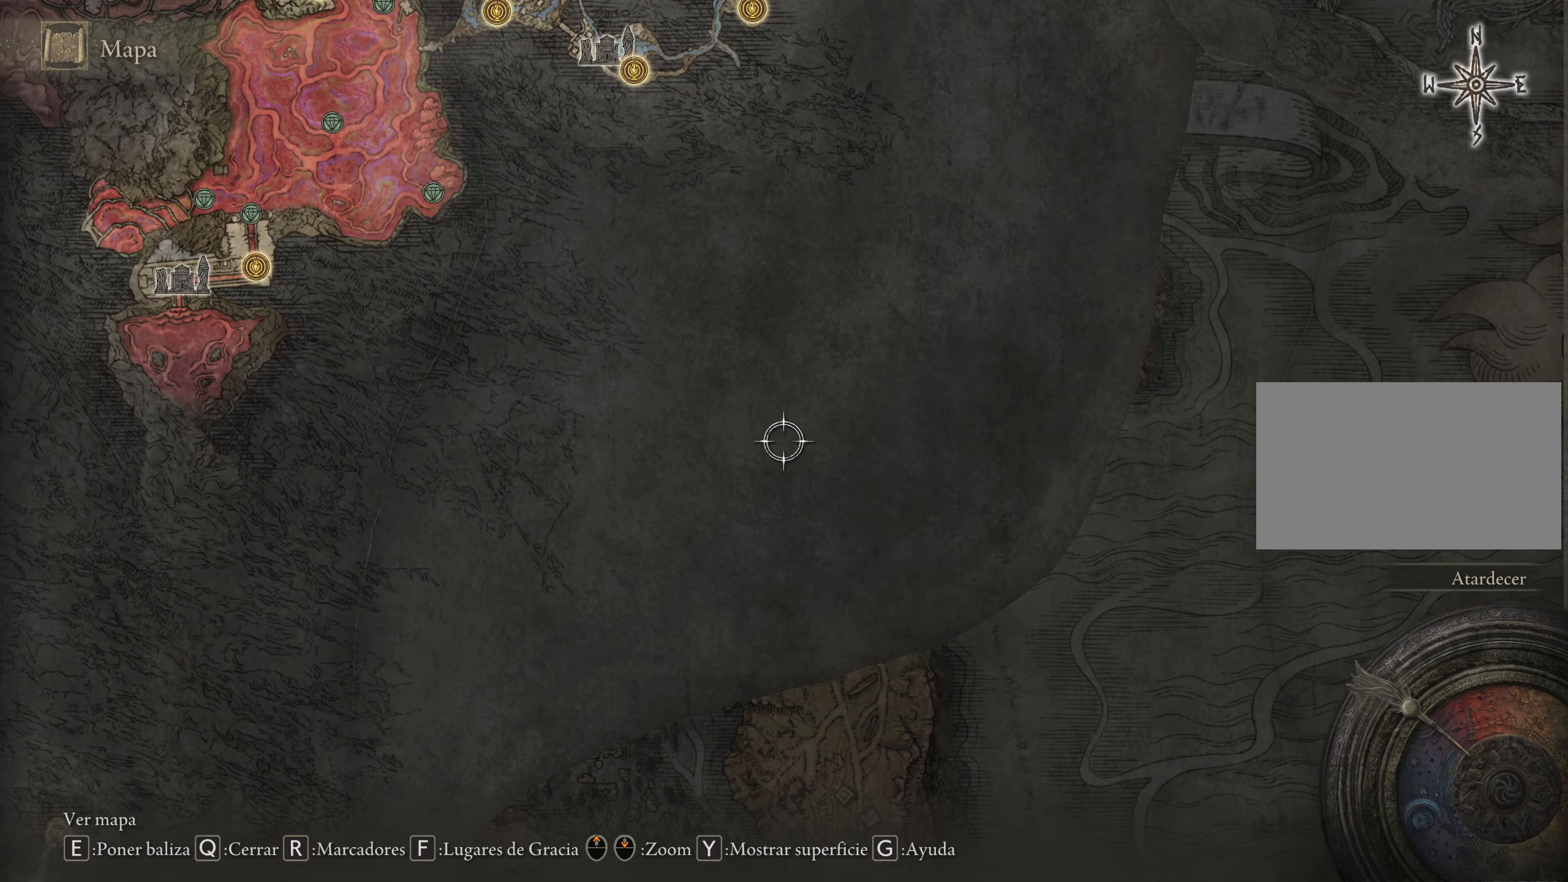
{"keys": ["w"], "mouse": [], "events": [[34, "w", "down"], [267, "d", "up"]]}
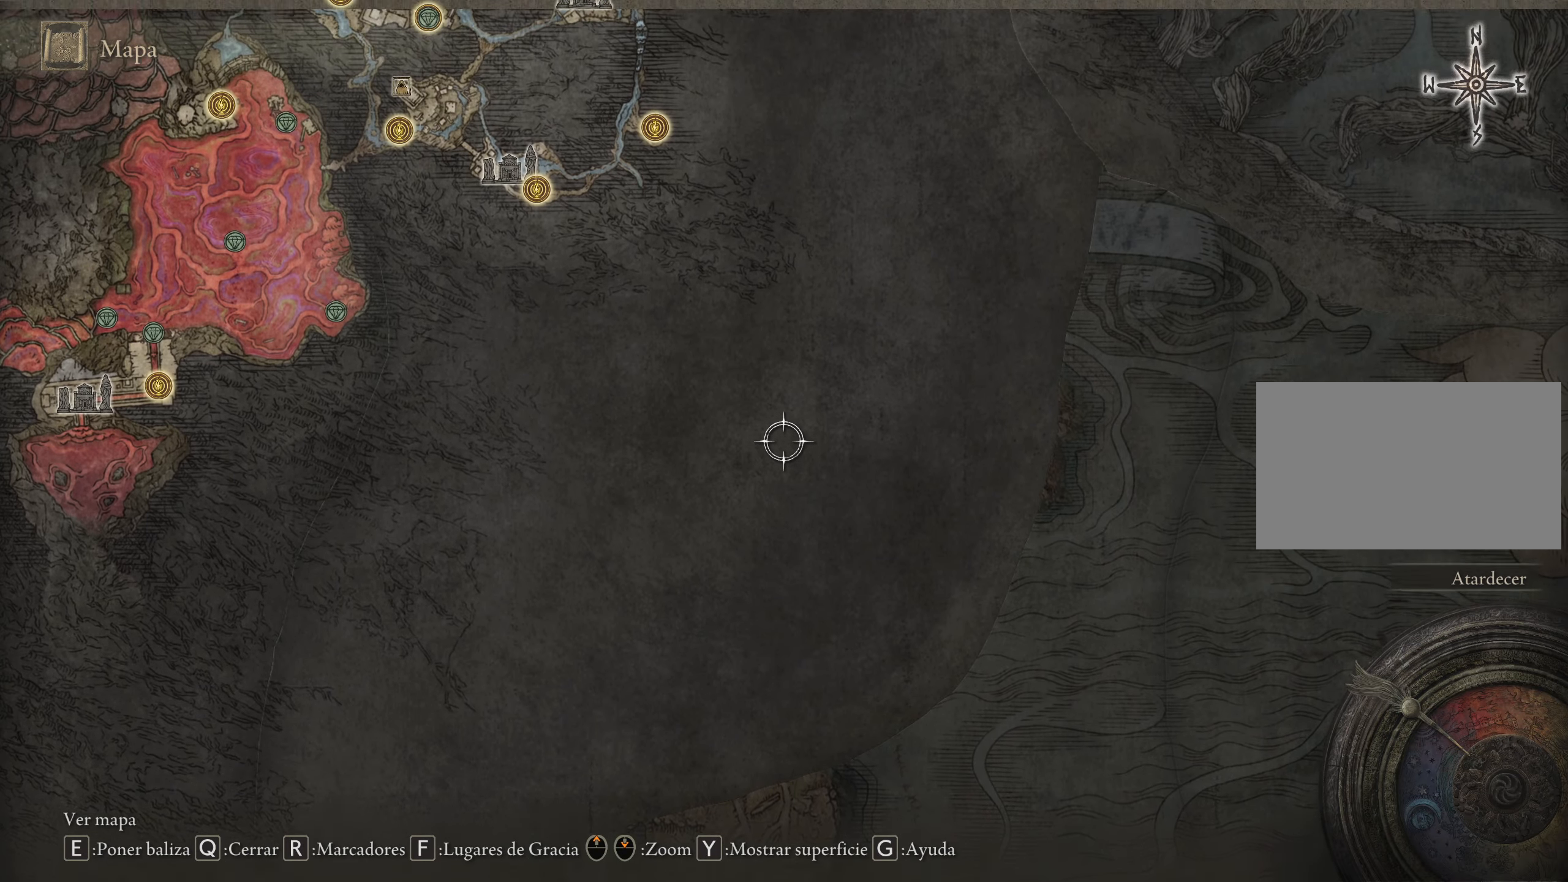
{"keys": ["a", "w"], "mouse": [], "events": [[467, "a", "down"]]}
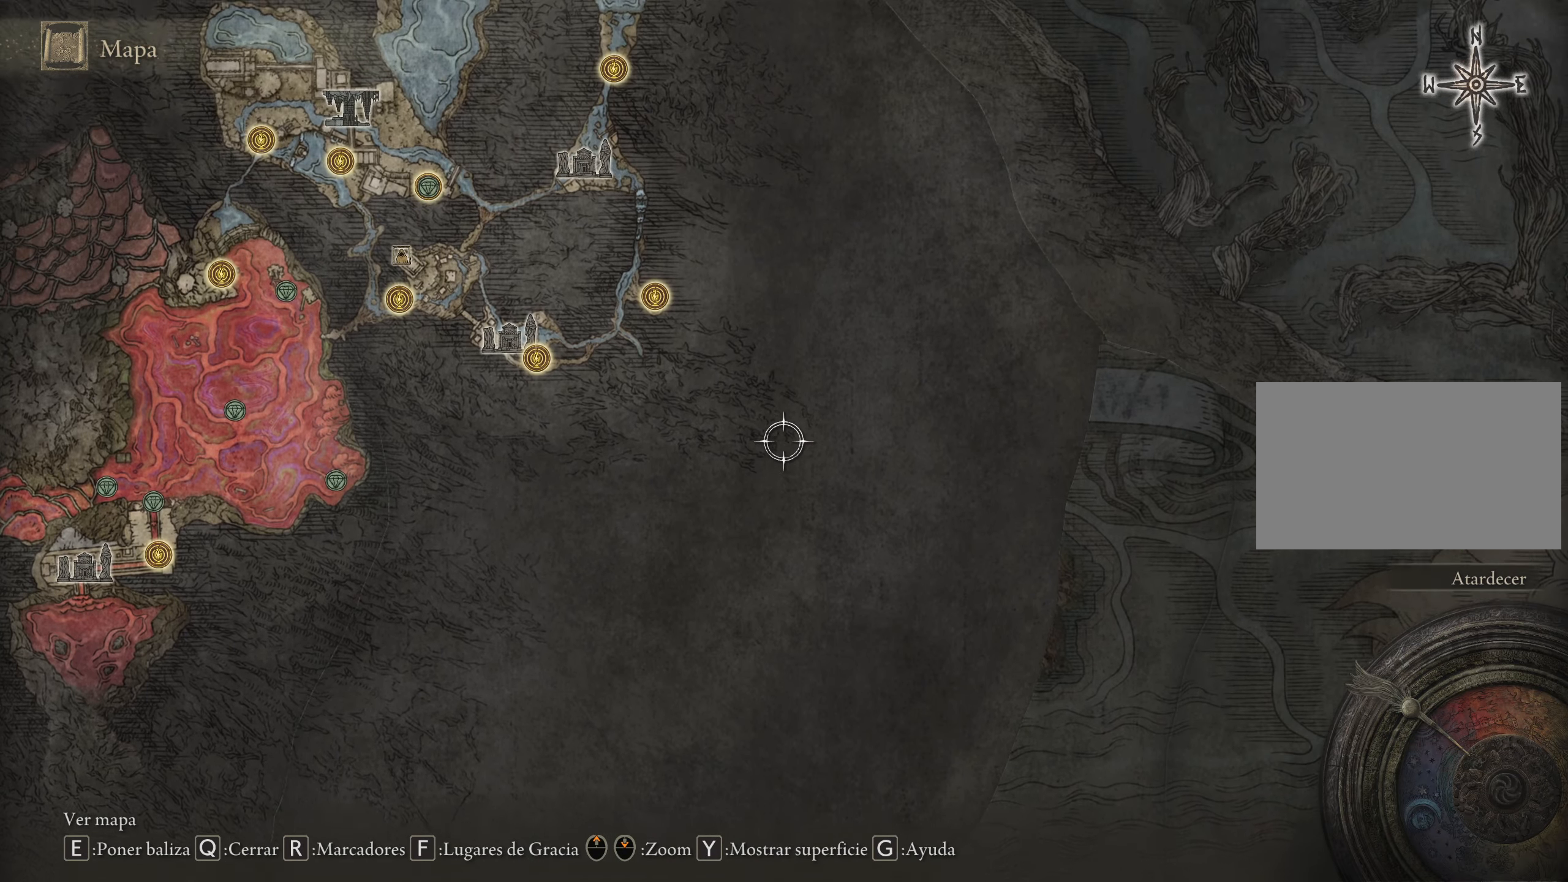
{"keys": [], "mouse": [], "events": [[434, "a", "up"], [484, "w", "up"]]}
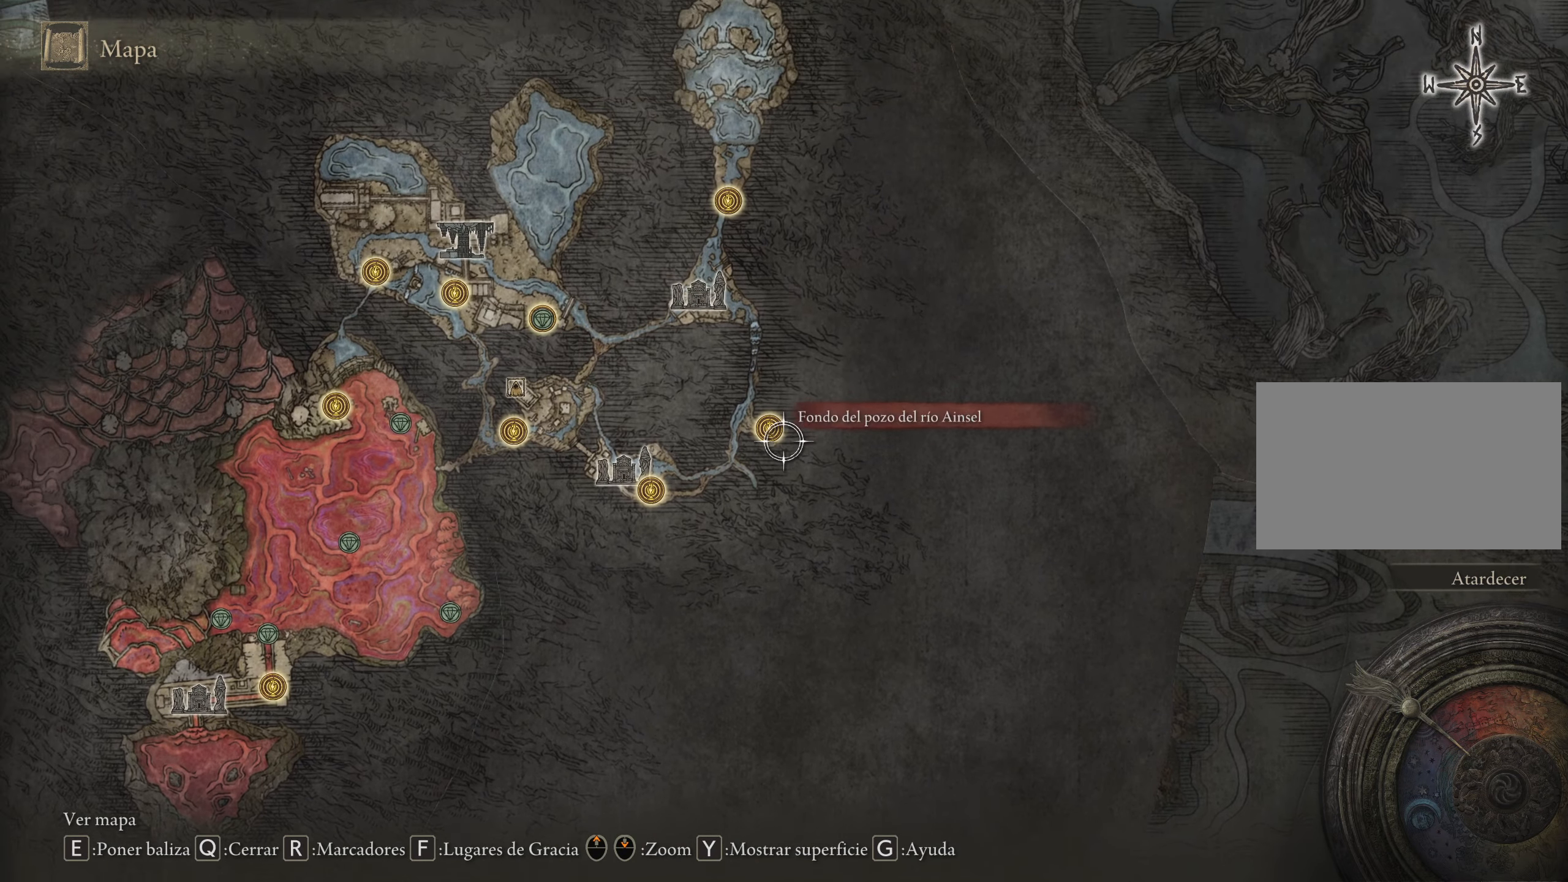
{"keys": ["a"], "mouse": [], "events": [[367, "a", "down"]]}
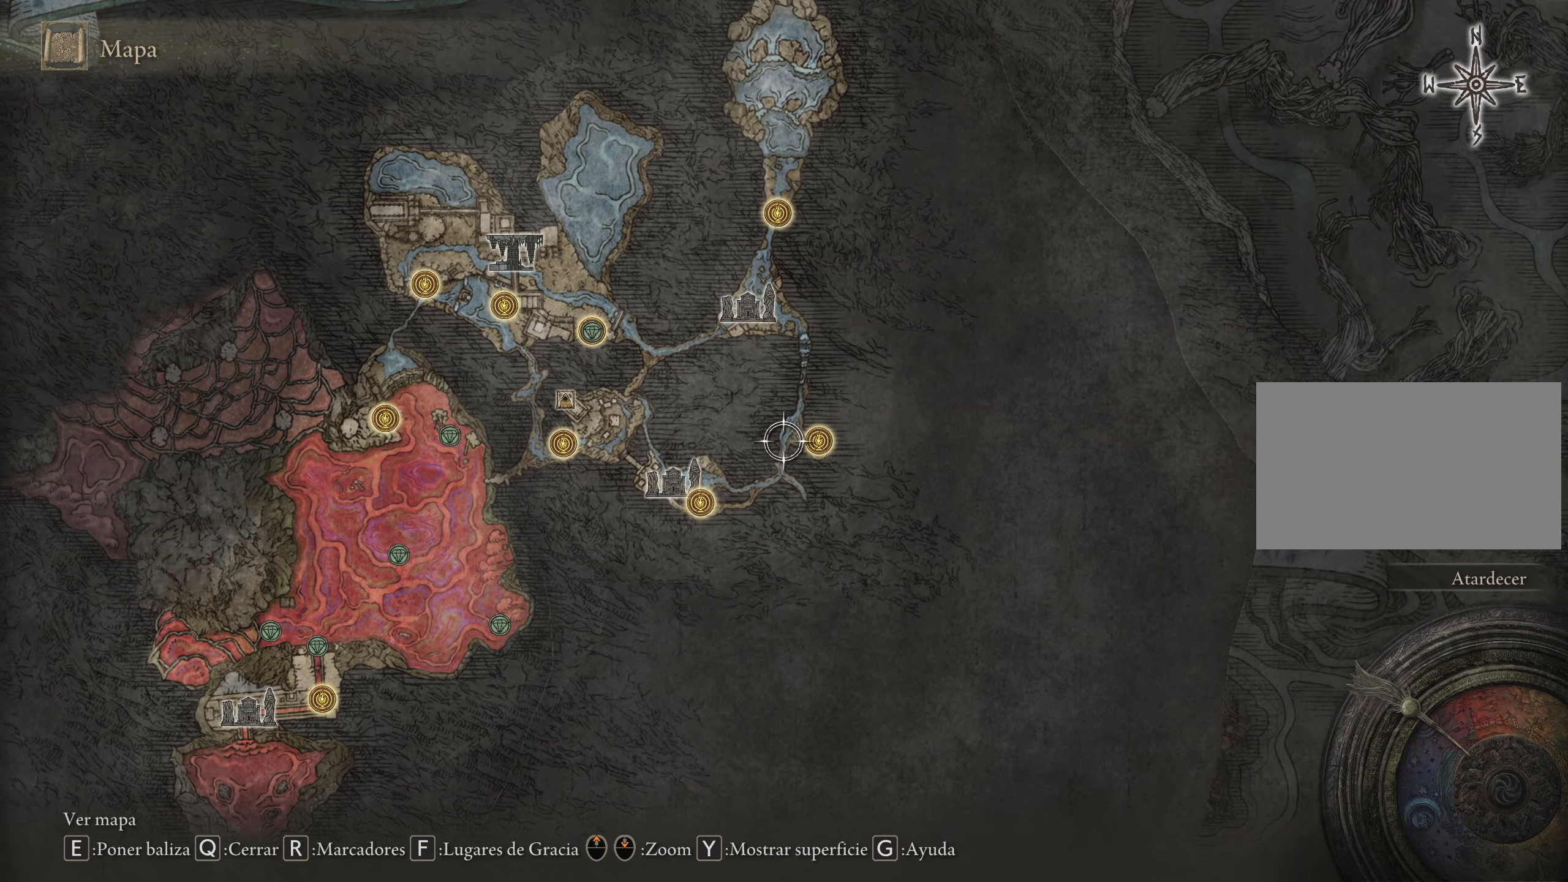
{"keys": ["a"], "mouse": [], "events": []}
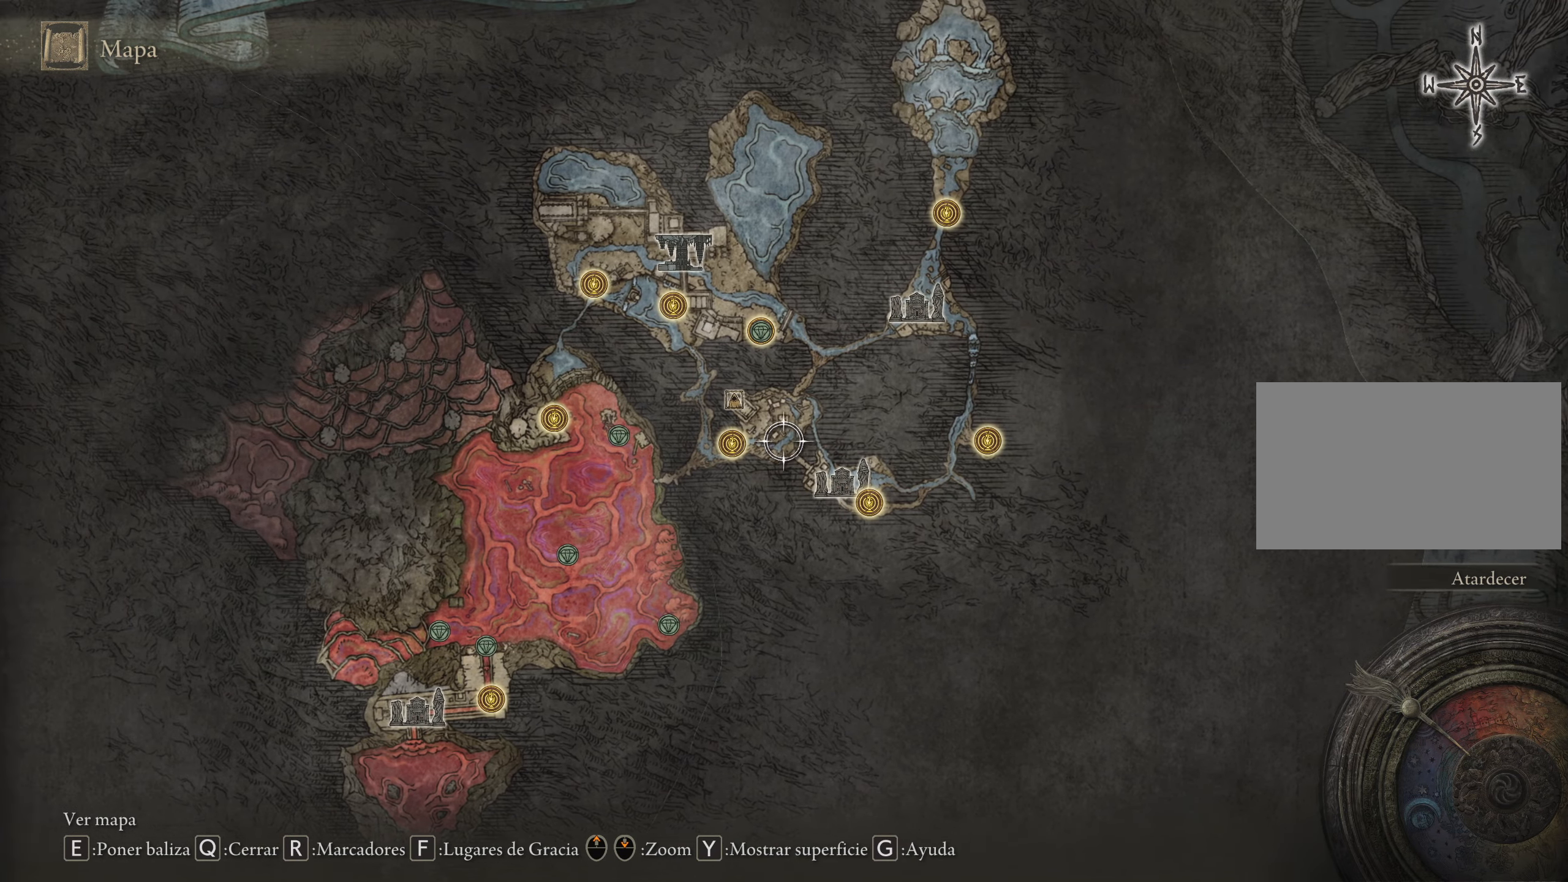
{"keys": ["d"], "mouse": [], "events": [[17, "w", "down"], [117, "a", "up"], [167, "w", "up"], [350, "d", "down"]]}
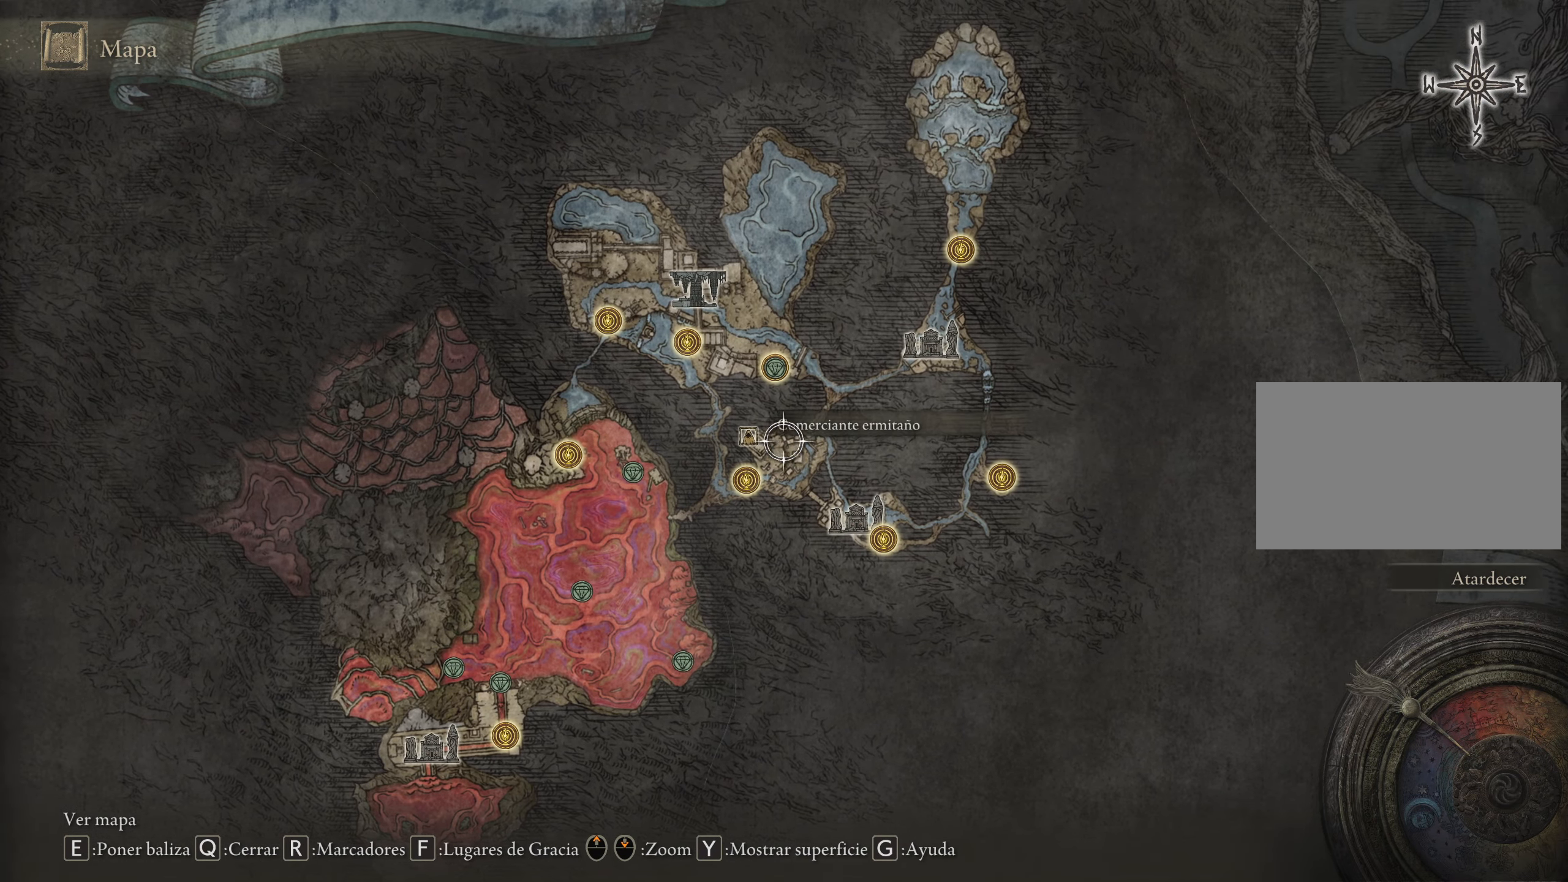
{"keys": ["d", "w"], "mouse": [], "events": [[34, "w", "down"]]}
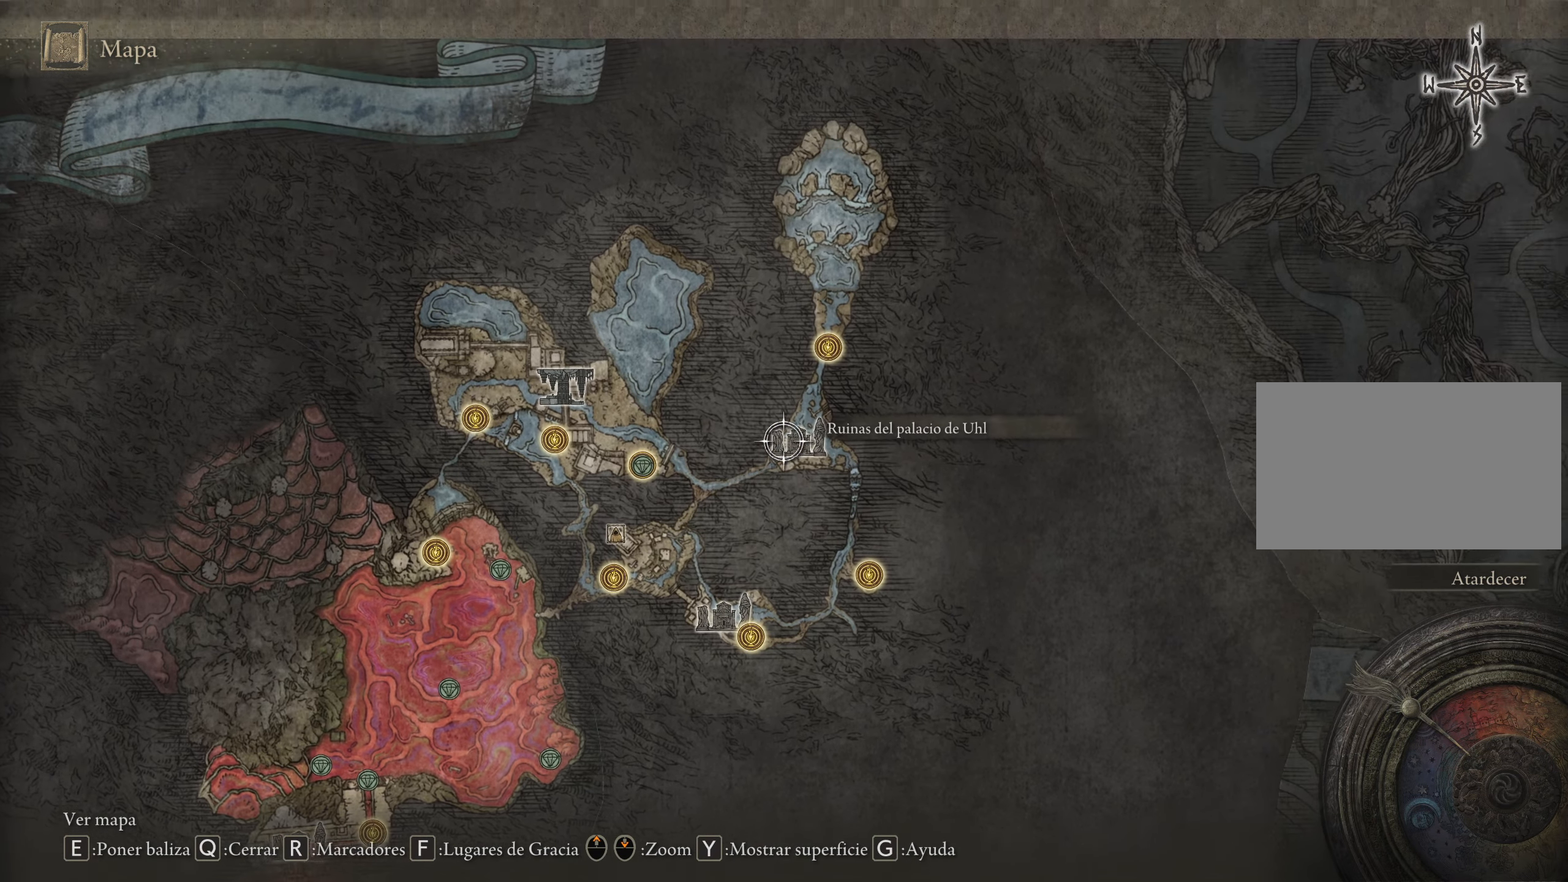
{"keys": ["d", "w"], "mouse": [], "events": [[234, "mouse_wheel", "down"], [284, "mouse_wheel", "up"]]}
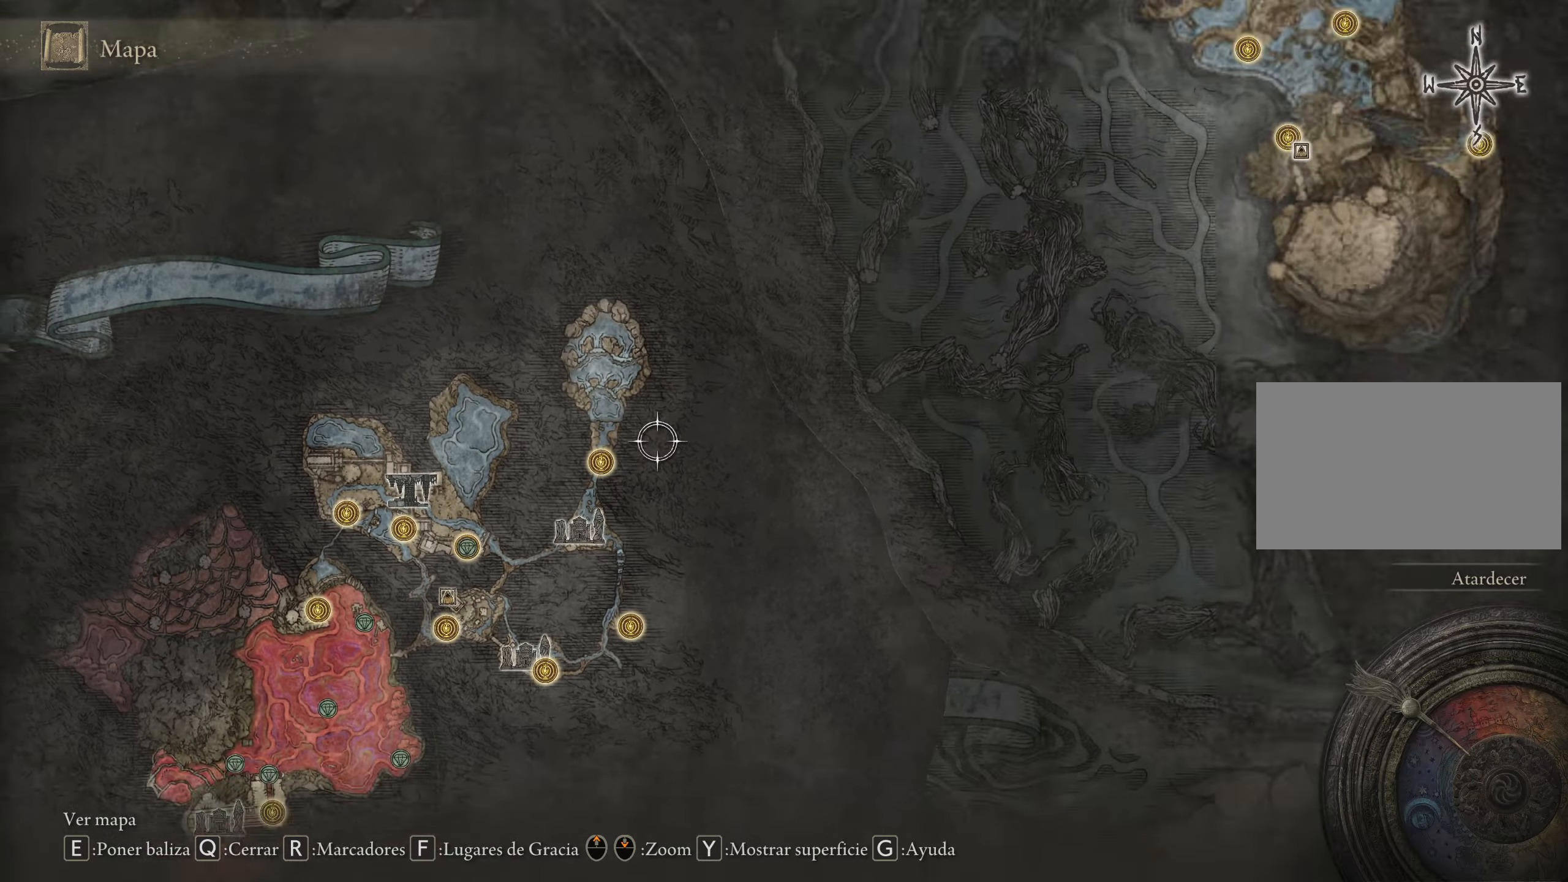
{"keys": ["d"], "mouse": [], "events": [[200, "w", "up"], [300, "w", "down"], [400, "w", "up"]]}
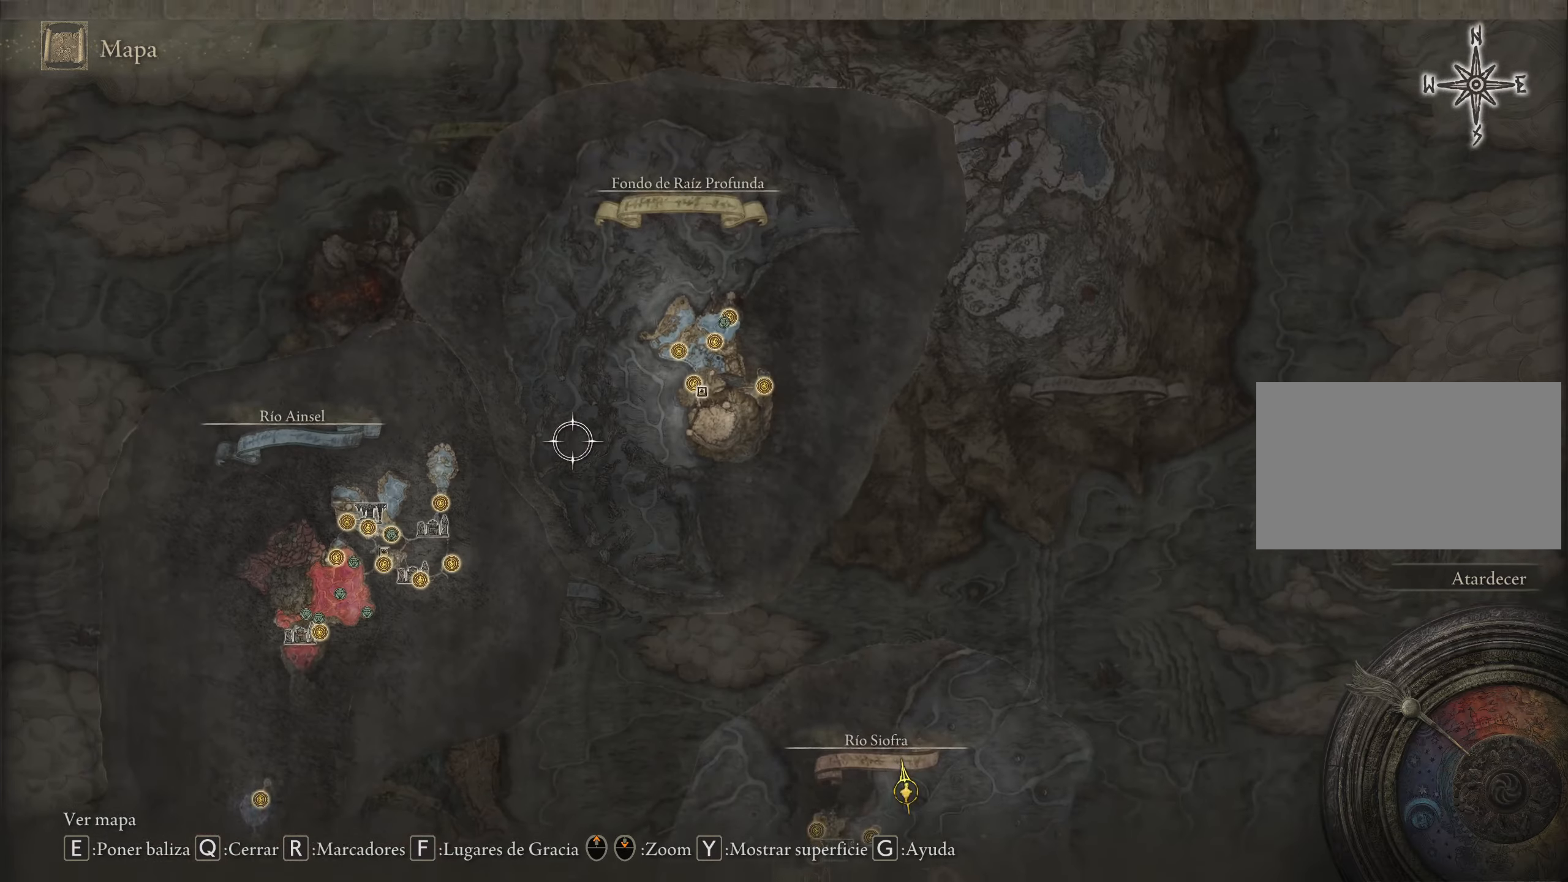
{"keys": [], "mouse": [], "events": [[33, "w", "down"], [316, "w", "up"], [366, "d", "up"], [450, "mouse_wheel", "down"], [500, "mouse_wheel", "up"]]}
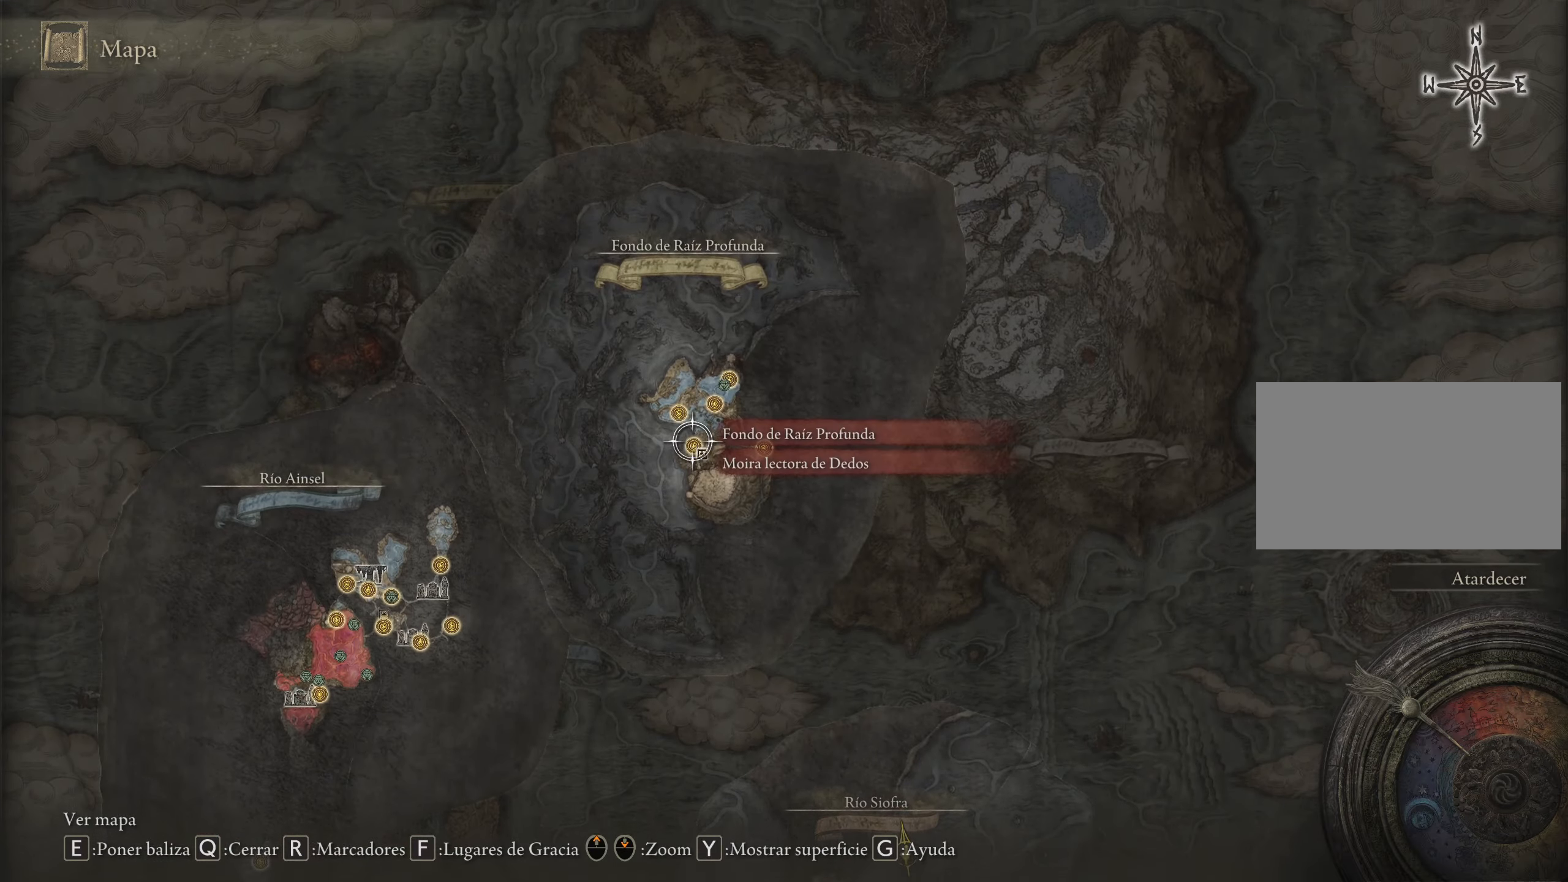
{"keys": ["s"], "mouse": [], "events": [[383, "s", "down"]]}
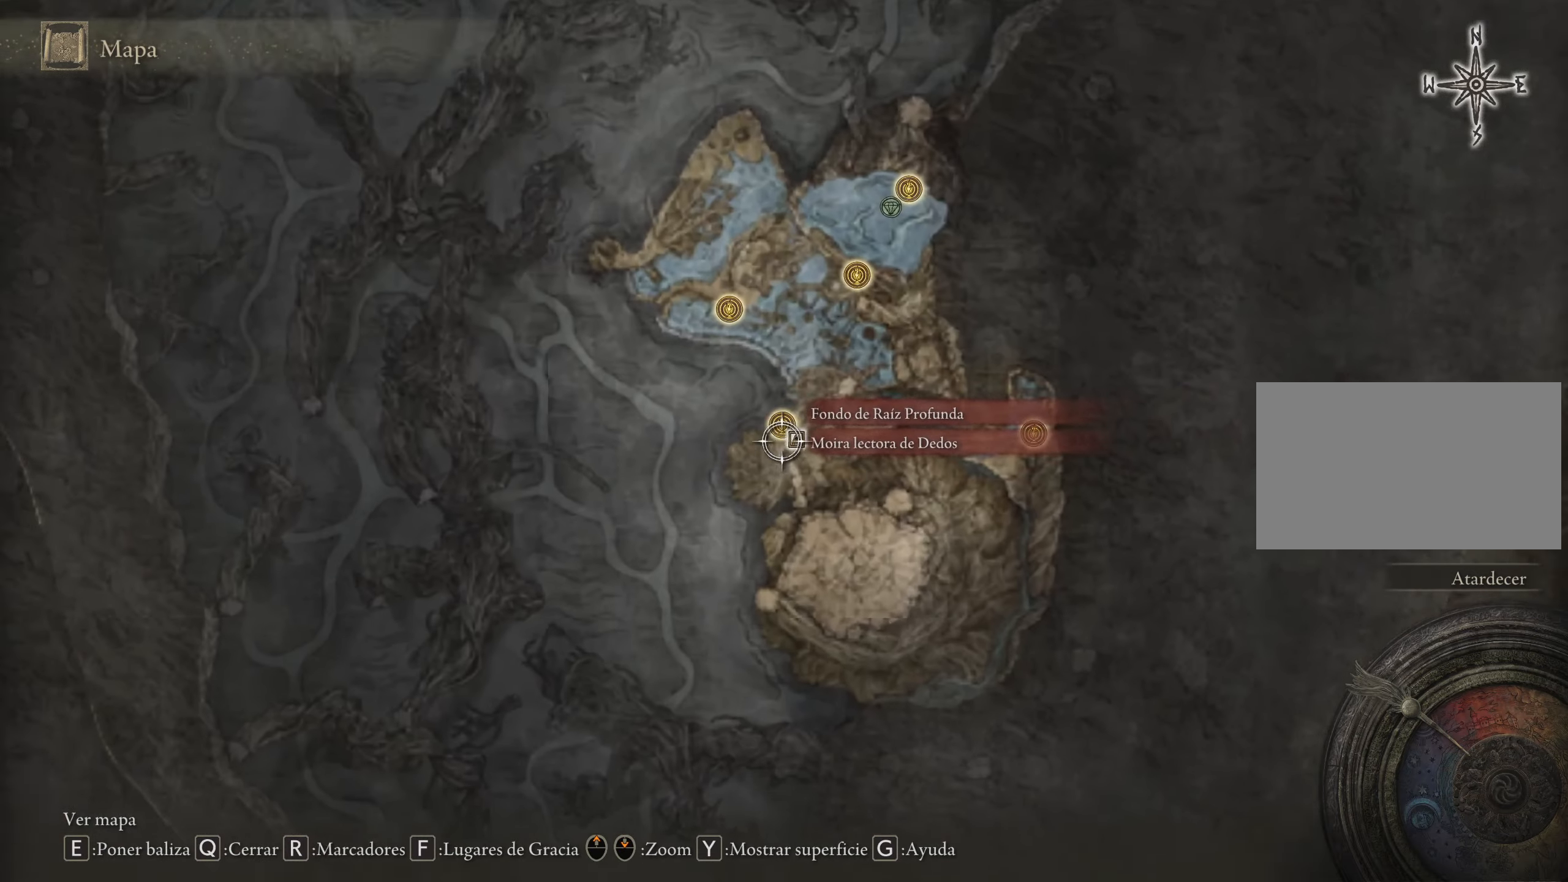
{"keys": ["s"], "mouse": [], "events": [[116, "mouse_wheel", "down"], [200, "mouse_wheel", "up"]]}
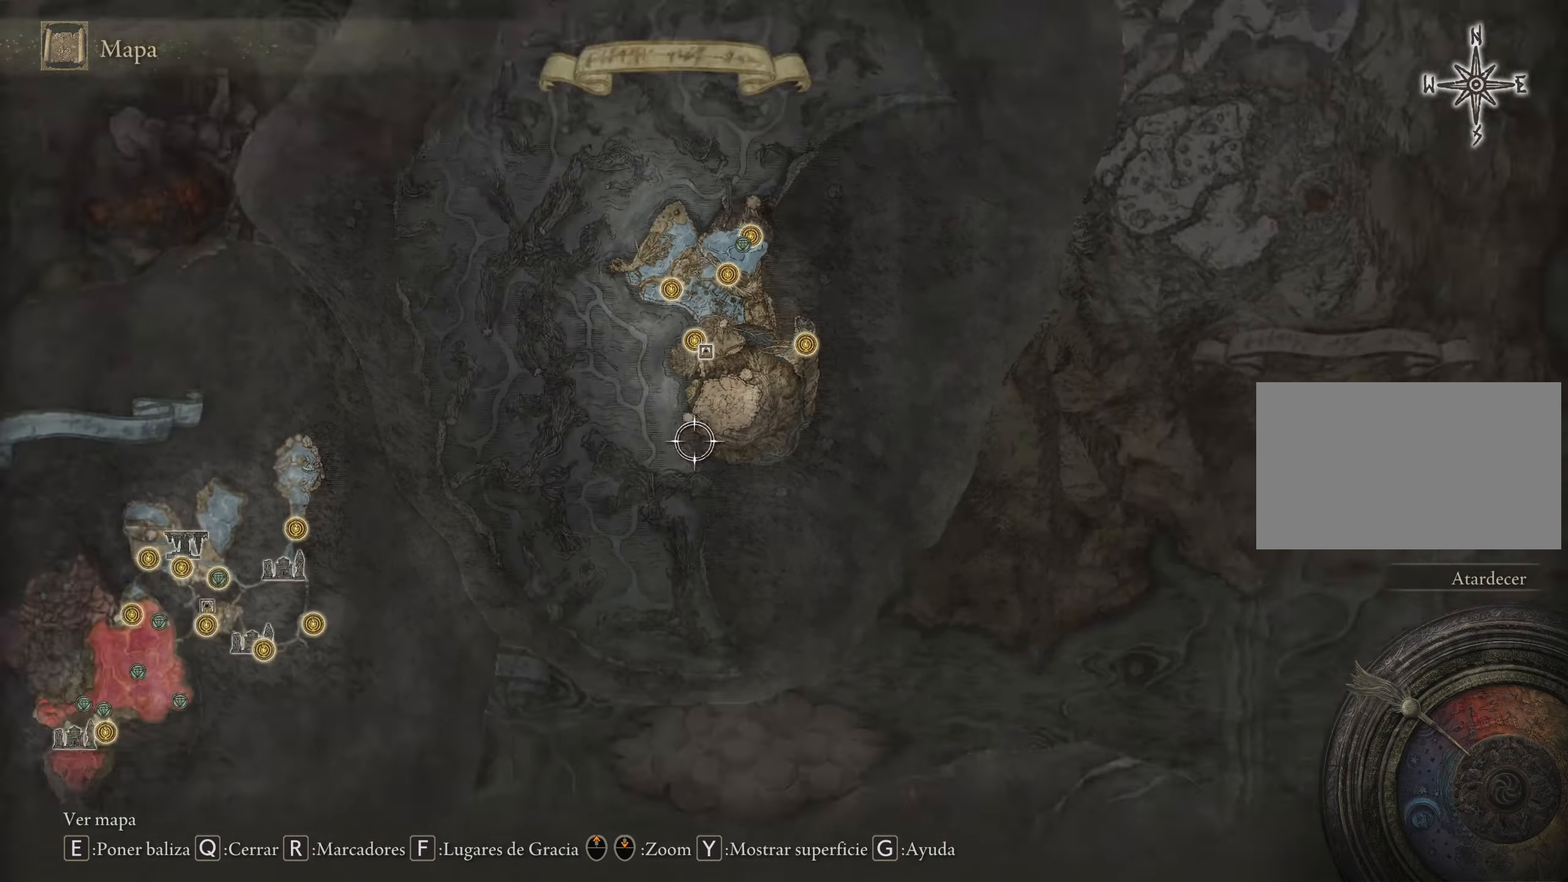
{"keys": ["d", "s"], "mouse": [], "events": [[266, "d", "down"]]}
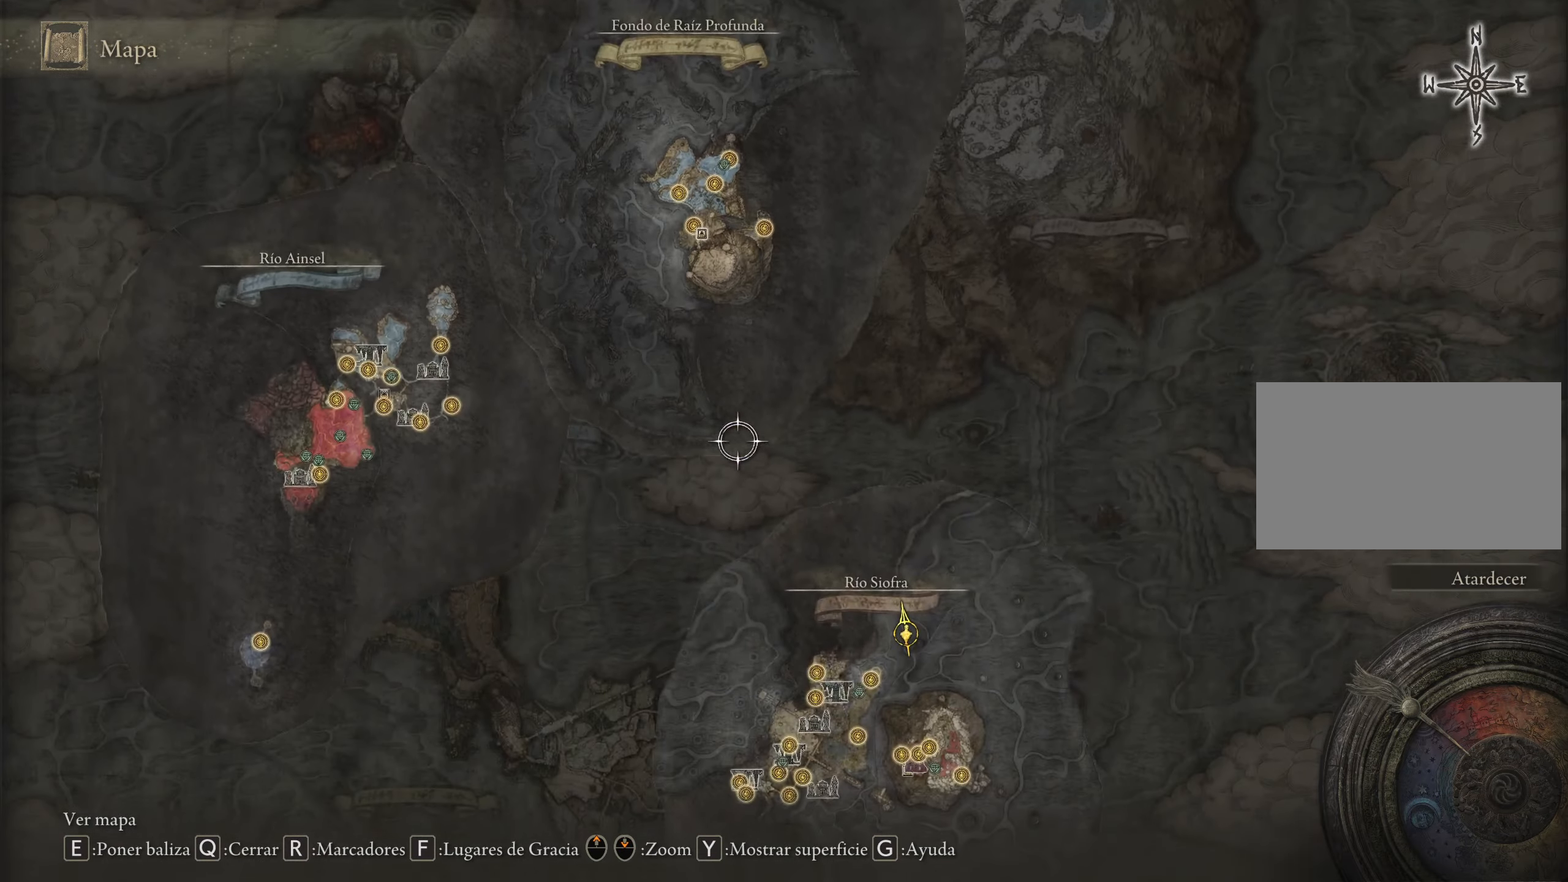
{"keys": ["d", "s"], "mouse": [], "events": []}
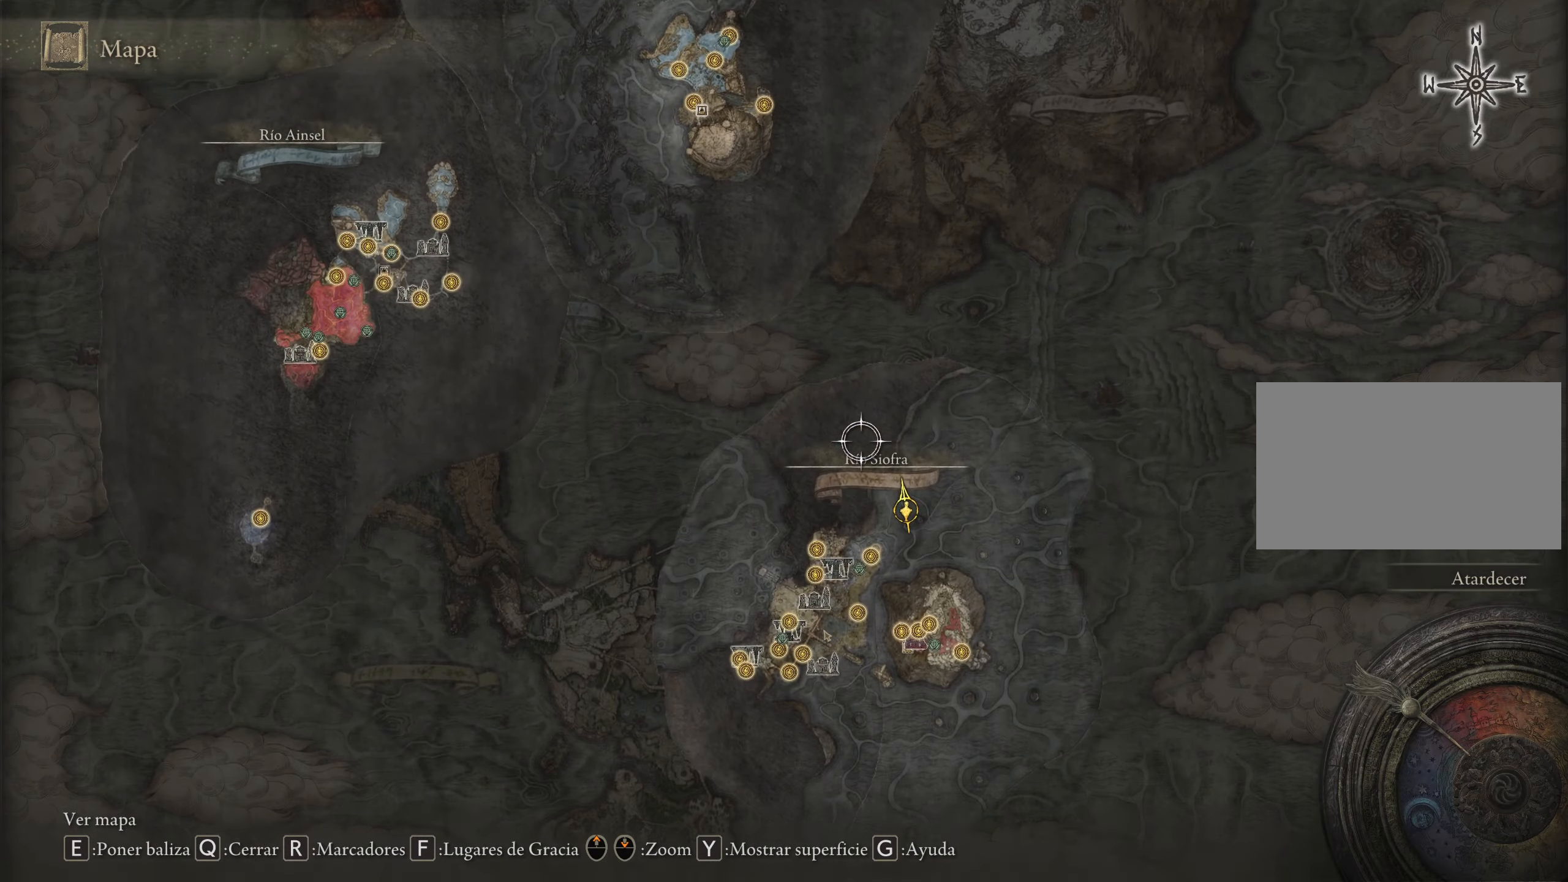
{"keys": ["a", "s"], "mouse": [], "events": [[16, "d", "up"], [350, "a", "down"]]}
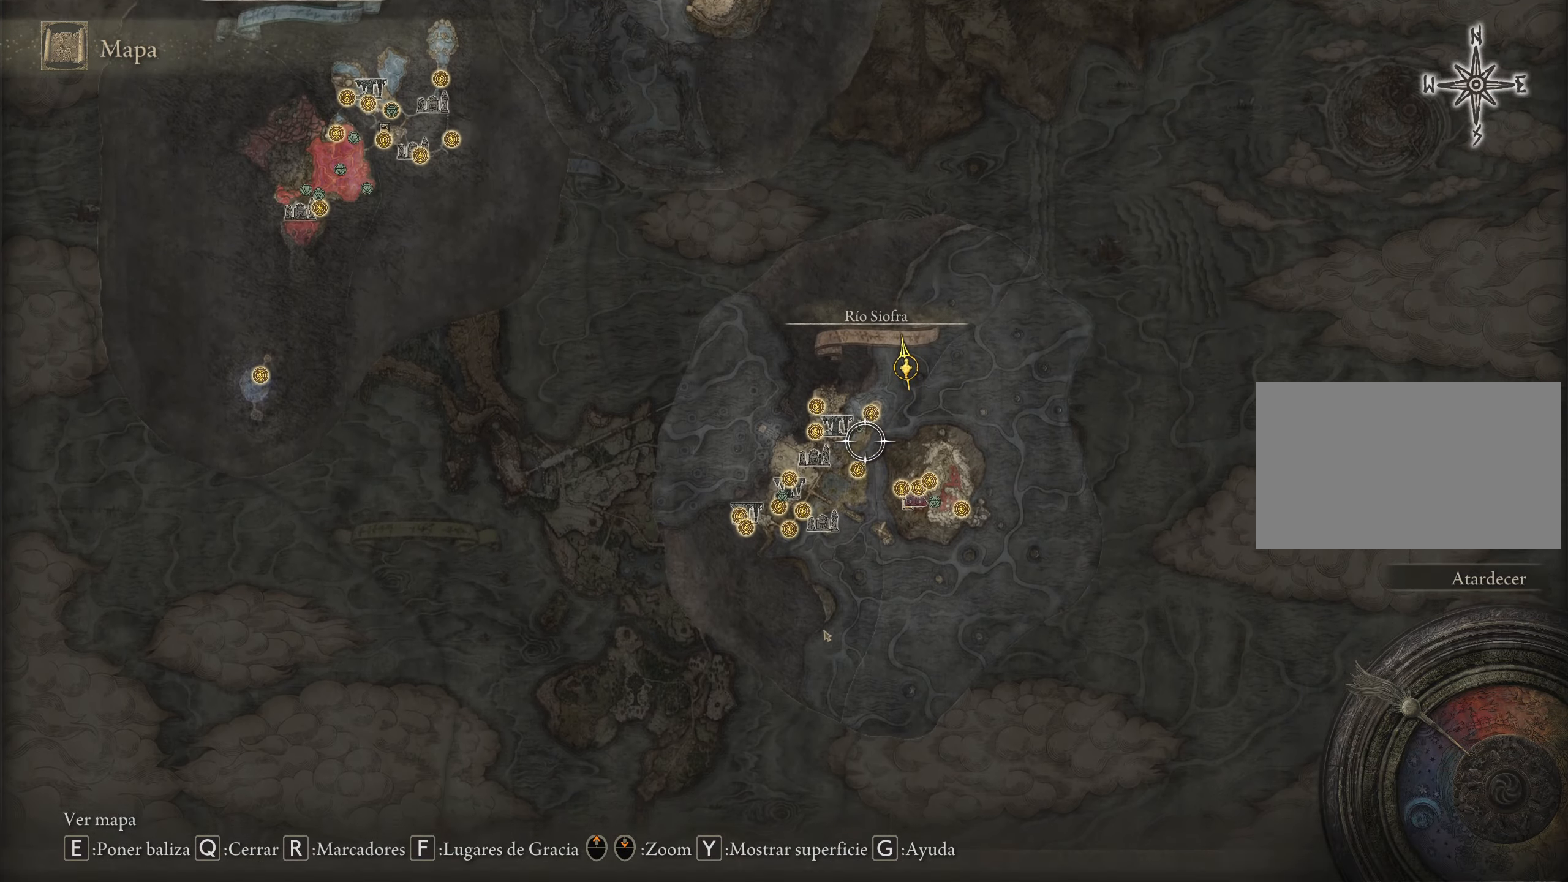
{"keys": [], "mouse": [], "events": [[166, "mouse_wheel", "down"], [216, "a", "up"], [216, "mouse_wheel", "up"], [266, "s", "up"]]}
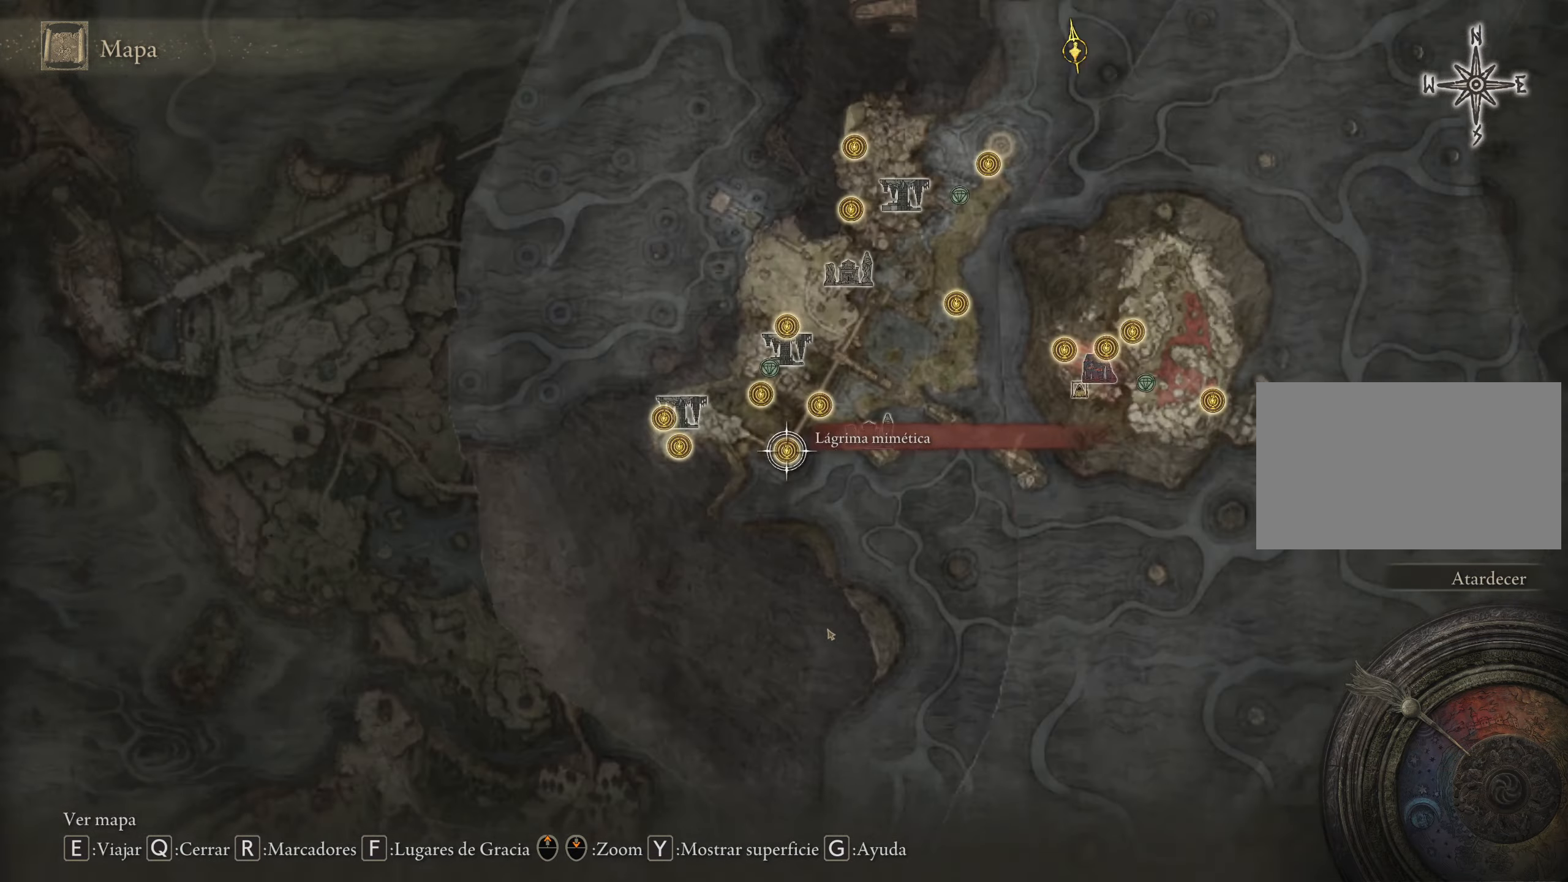
{"keys": ["a"], "mouse": [], "events": [[333, "a", "down"]]}
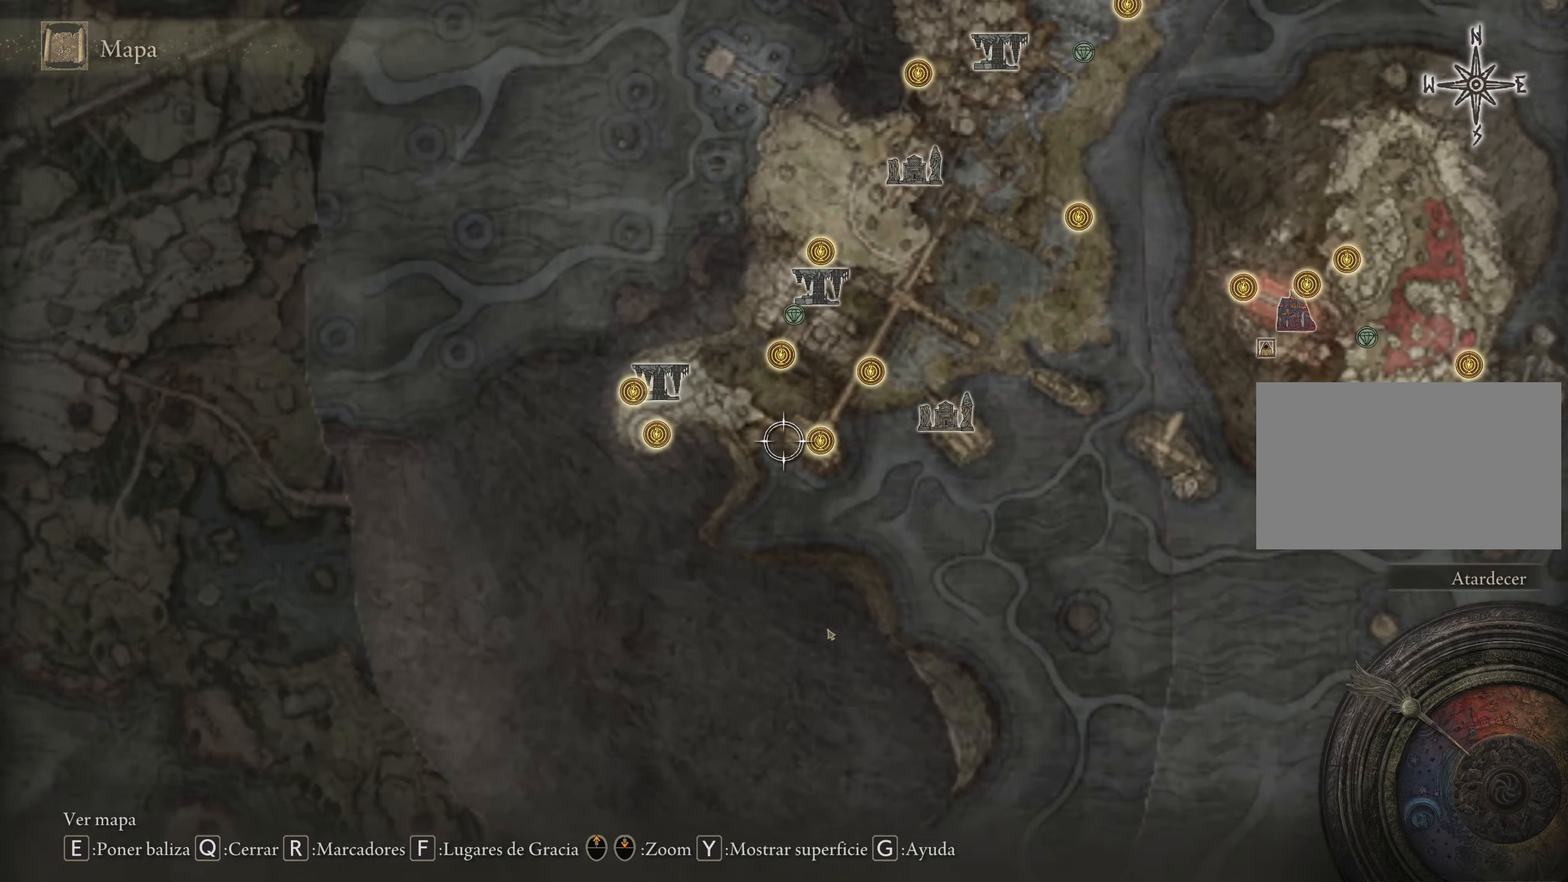
{"keys": ["d"], "mouse": [], "events": [[66, "a", "up"], [483, "d", "down"]]}
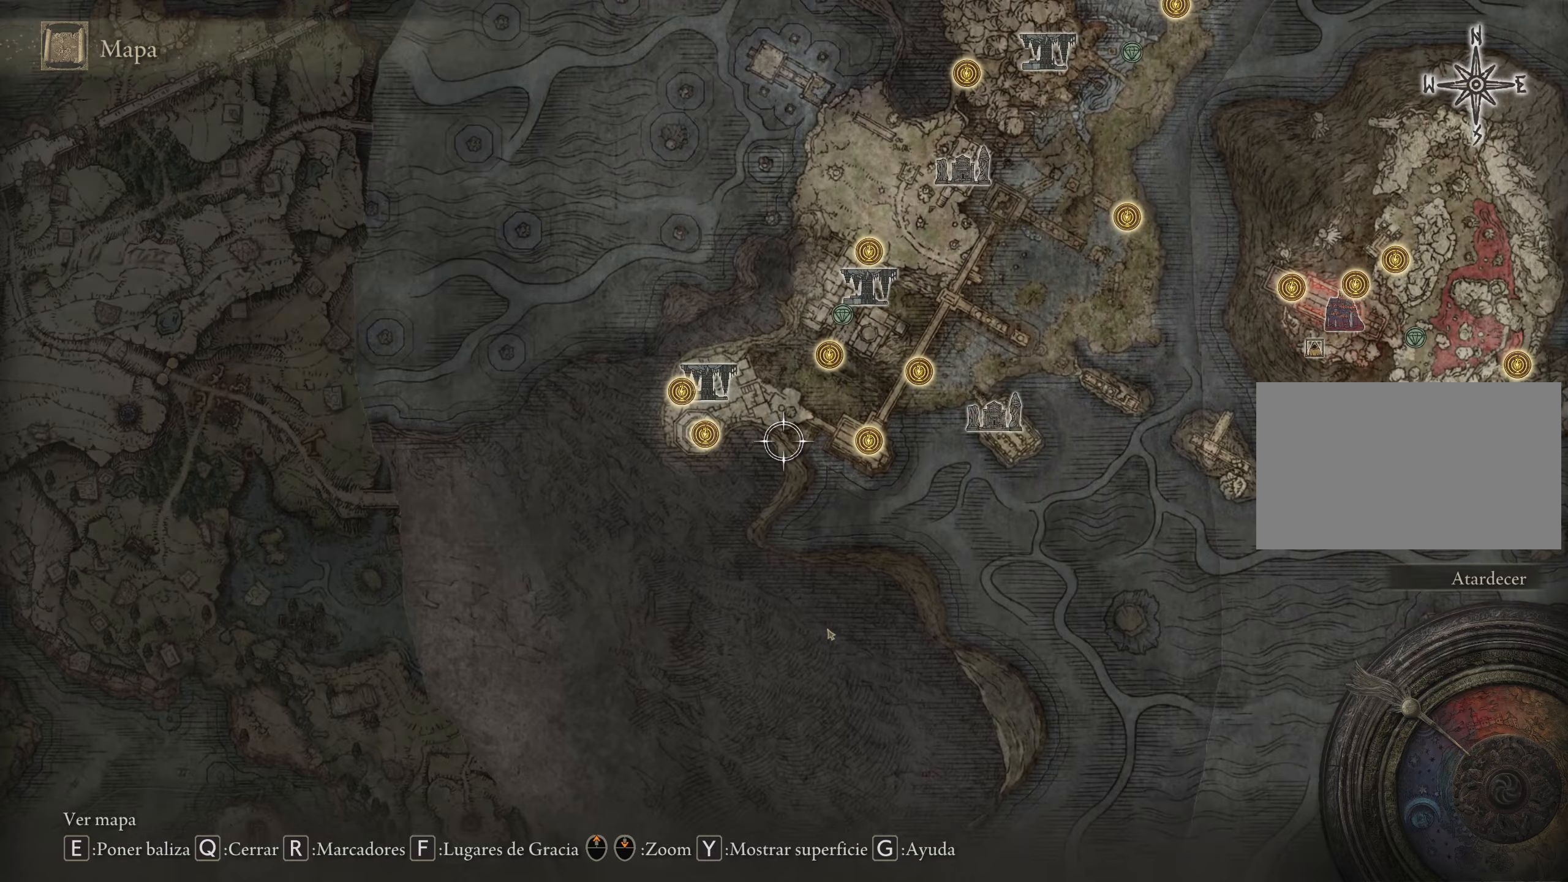
{"keys": ["d", "w"], "mouse": [], "events": [[417, "w", "down"]]}
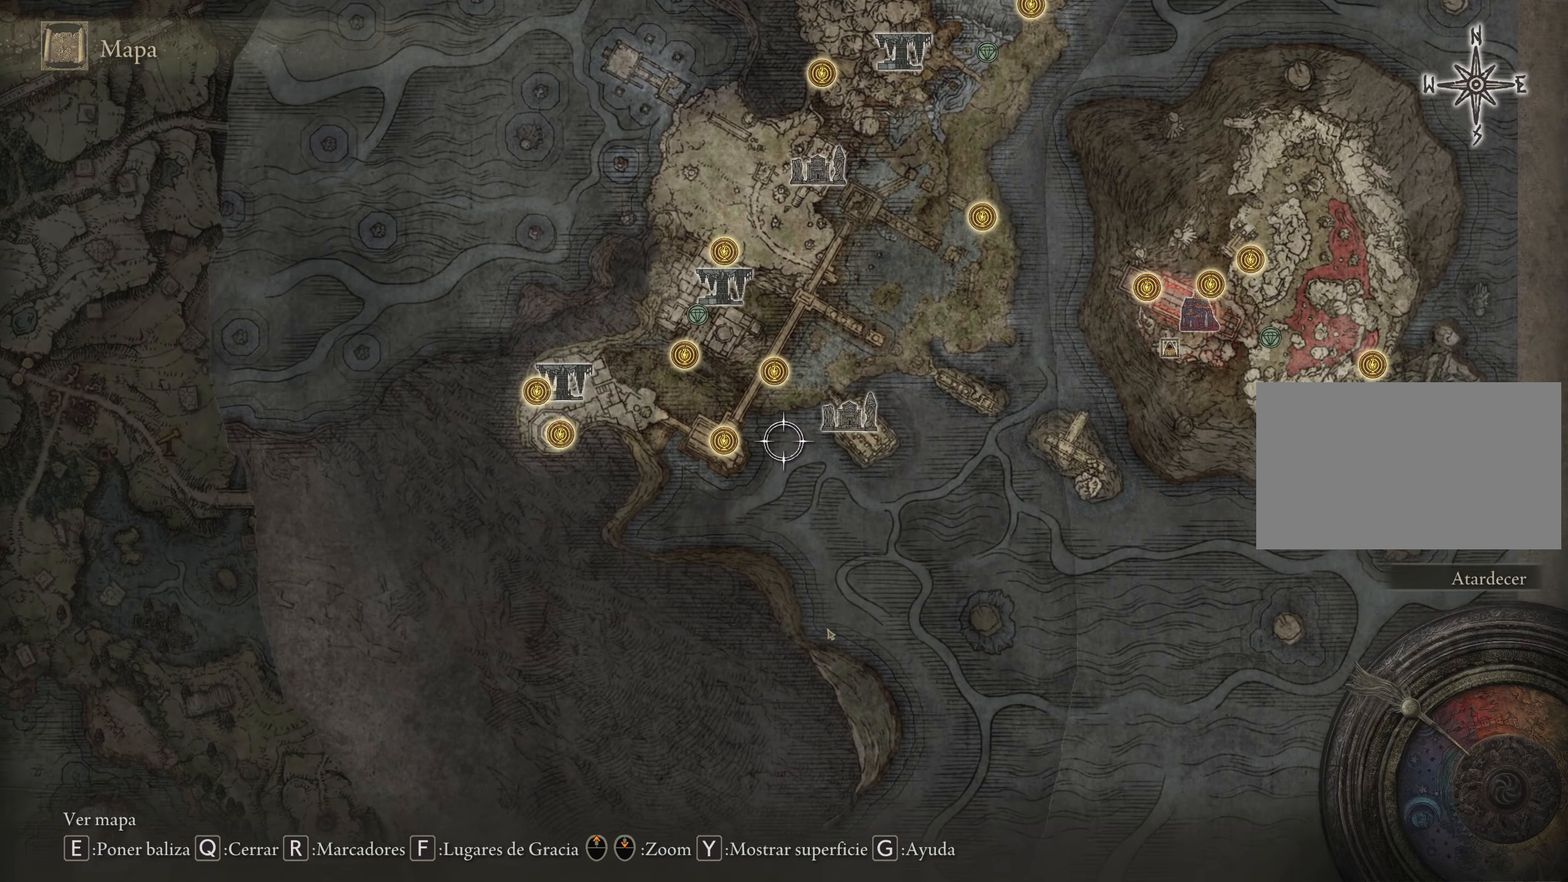
{"keys": ["d", "w"], "mouse": [], "events": []}
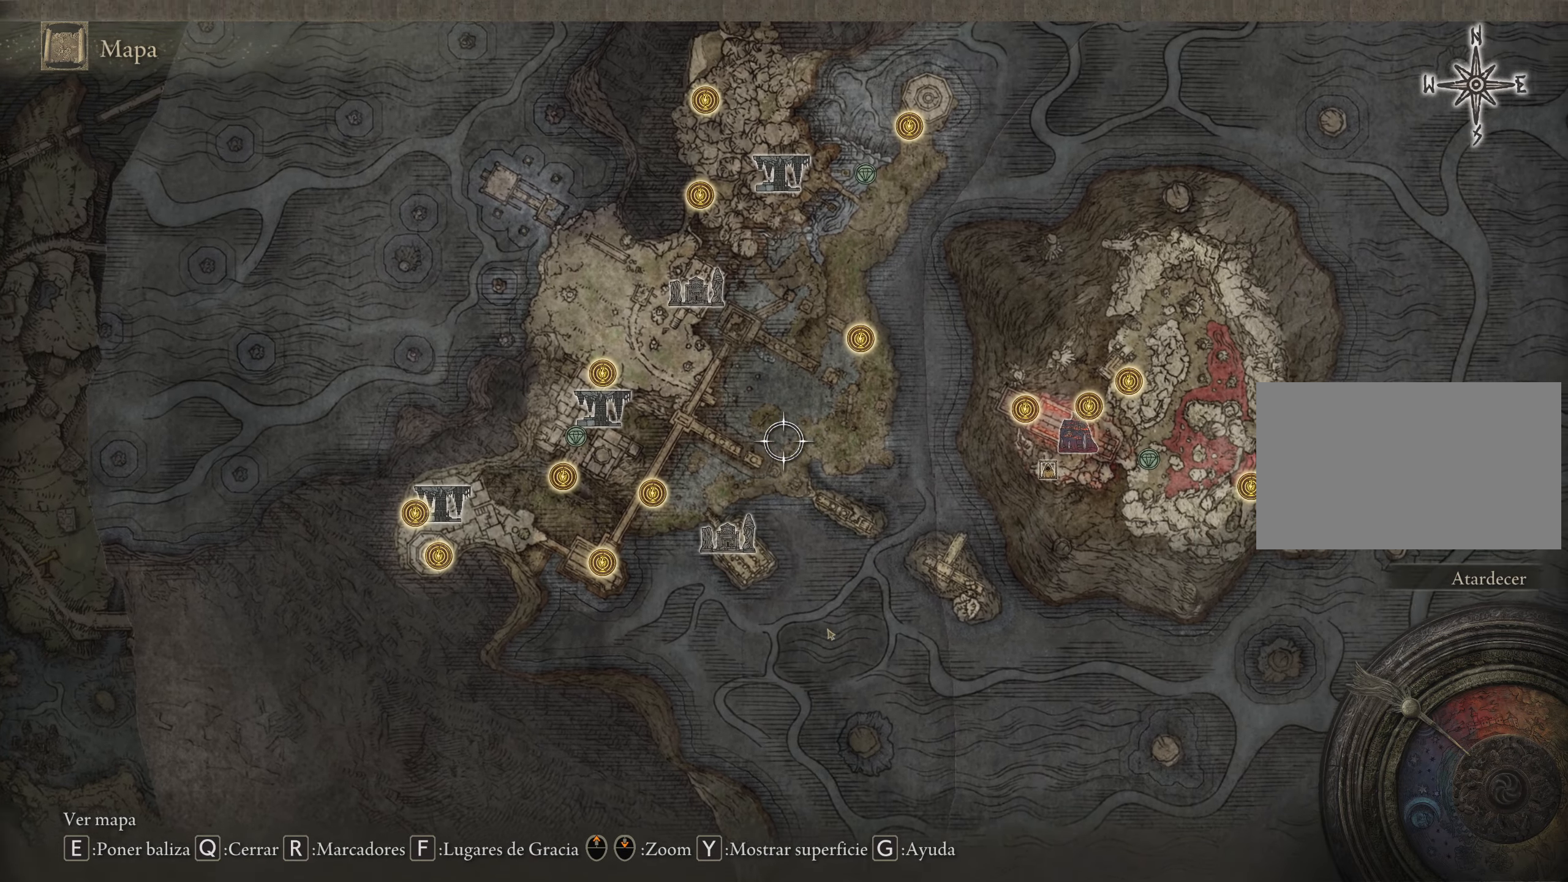
{"keys": ["w"], "mouse": [], "events": [[300, "d", "up"]]}